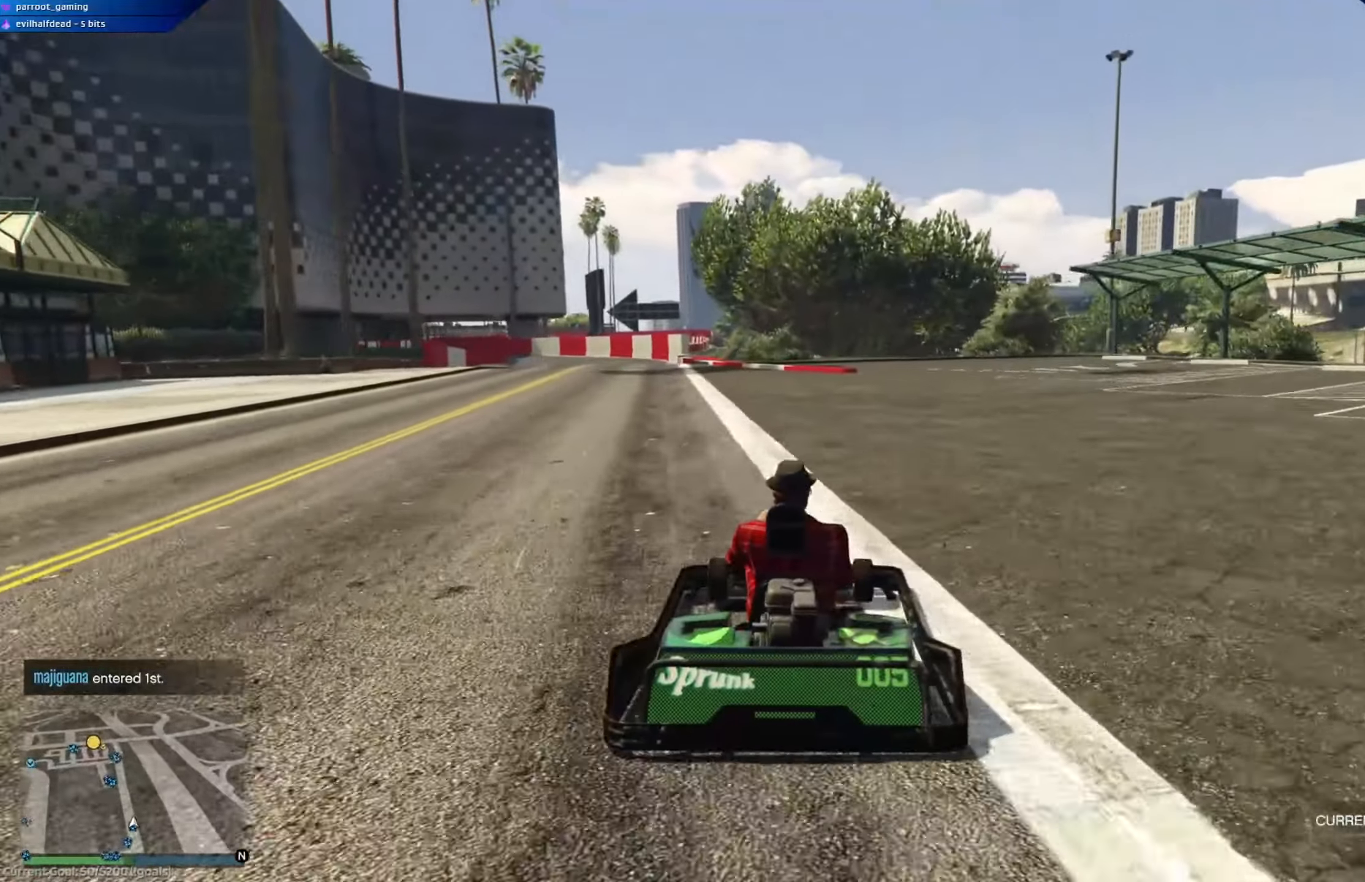
Gameplay with a controller (Xbox layout); each line is a JSON object with the inputs held at the frame after it. "events" lists button and stick changes between this image and that frame as [ms after this image, input, new state], when the widget could be followed in between.
{"buttons": ["R2"], "left_stick": "center", "right_stick": "center", "events": [[34, "left_stick", "up-left"], [217, "left_stick", "center"], [351, "left_stick", "up-left"], [501, "left_stick", "center"]]}
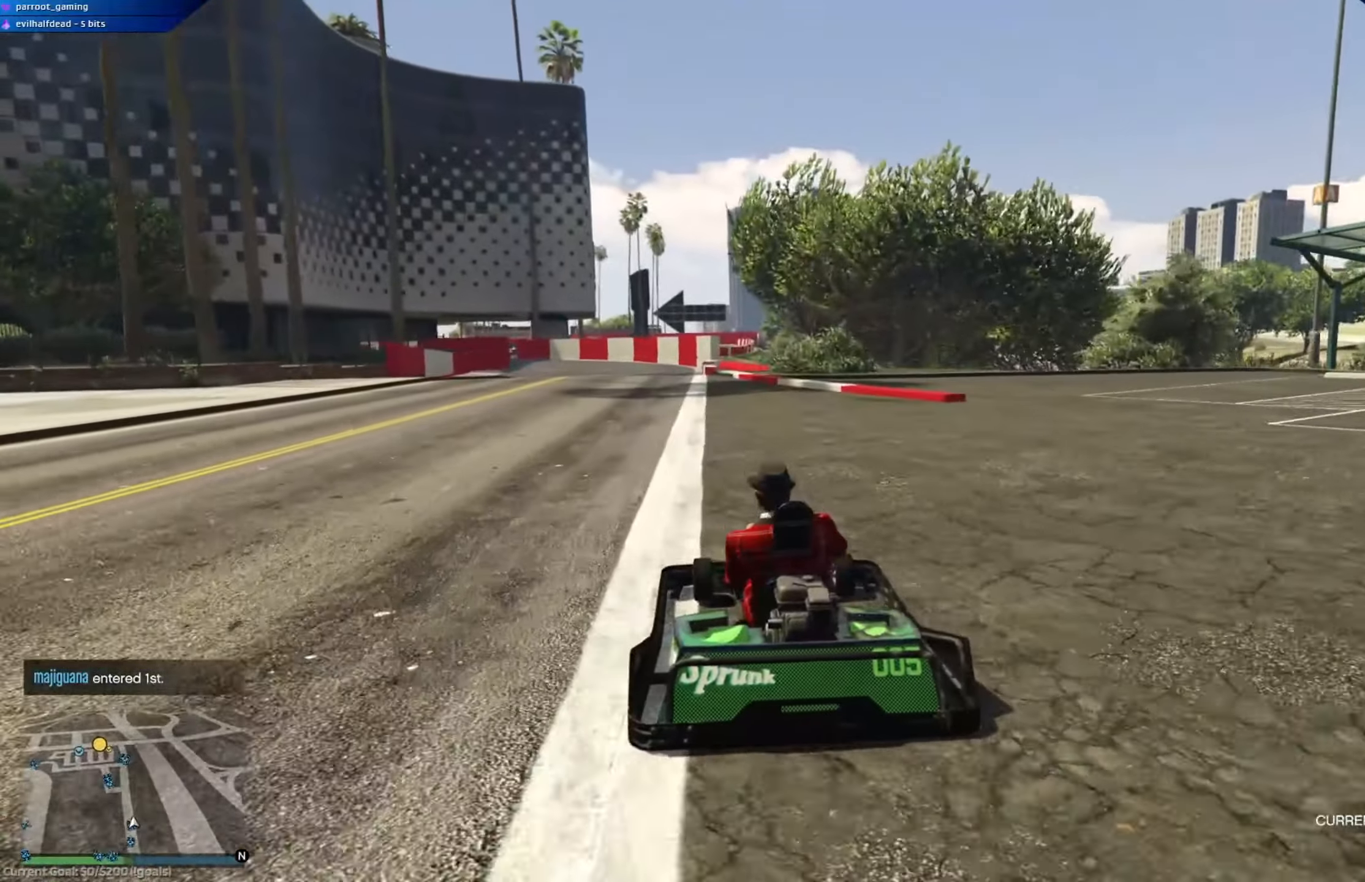
{"buttons": ["R2"], "left_stick": "left", "right_stick": "center", "events": [[434, "left_stick", "left"]]}
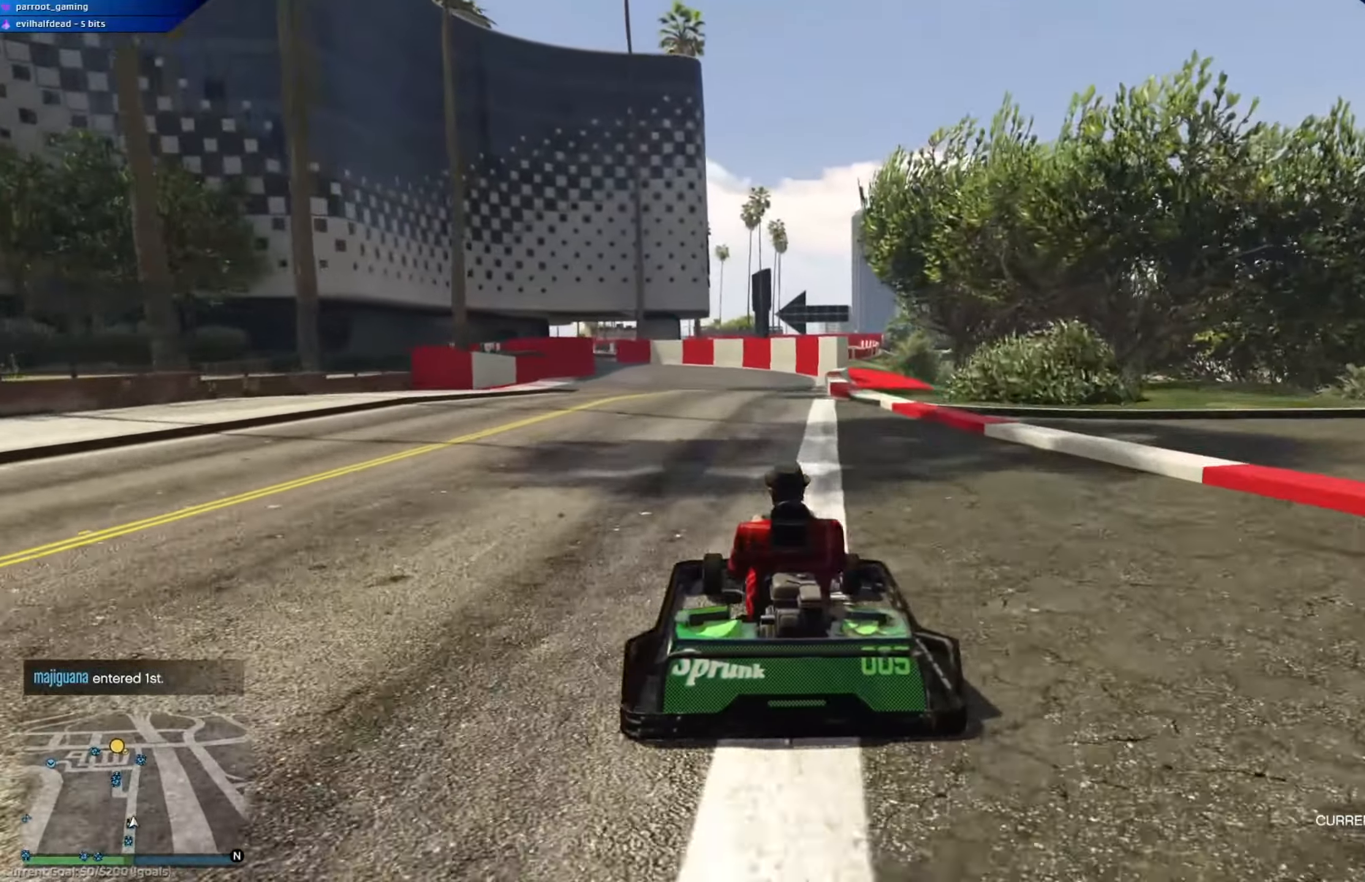
{"buttons": ["R2"], "left_stick": "left", "right_stick": "center", "events": [[34, "left_stick", "center"], [451, "left_stick", "left"]]}
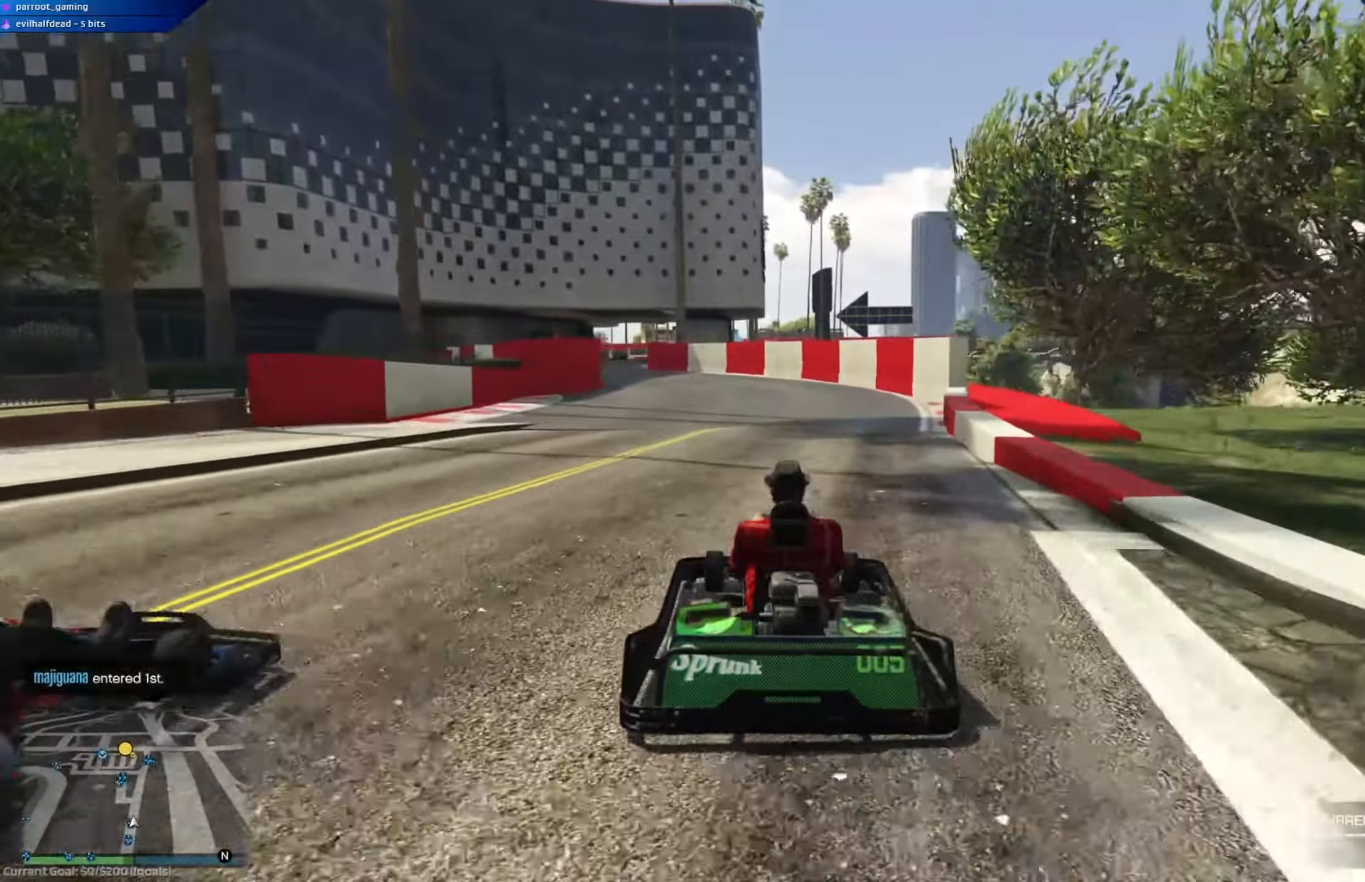
{"buttons": ["R2"], "left_stick": "center", "right_stick": "center", "events": [[33, "left_stick", "center"], [350, "left_stick", "up-left"], [484, "left_stick", "center"]]}
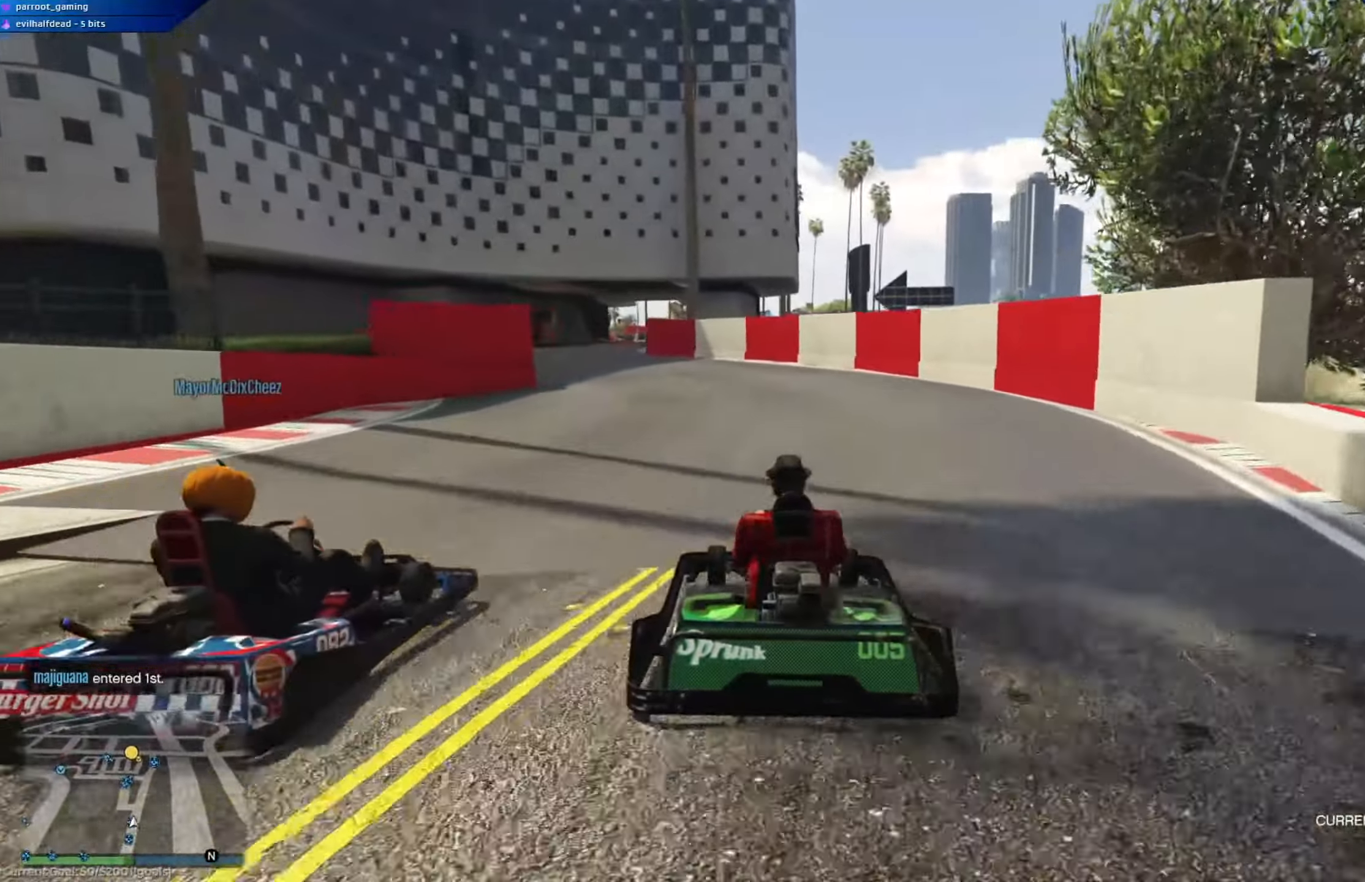
{"buttons": ["R2"], "left_stick": "left", "right_stick": "center", "events": [[167, "left_stick", "left"], [317, "left_stick", "center"], [450, "left_stick", "left"]]}
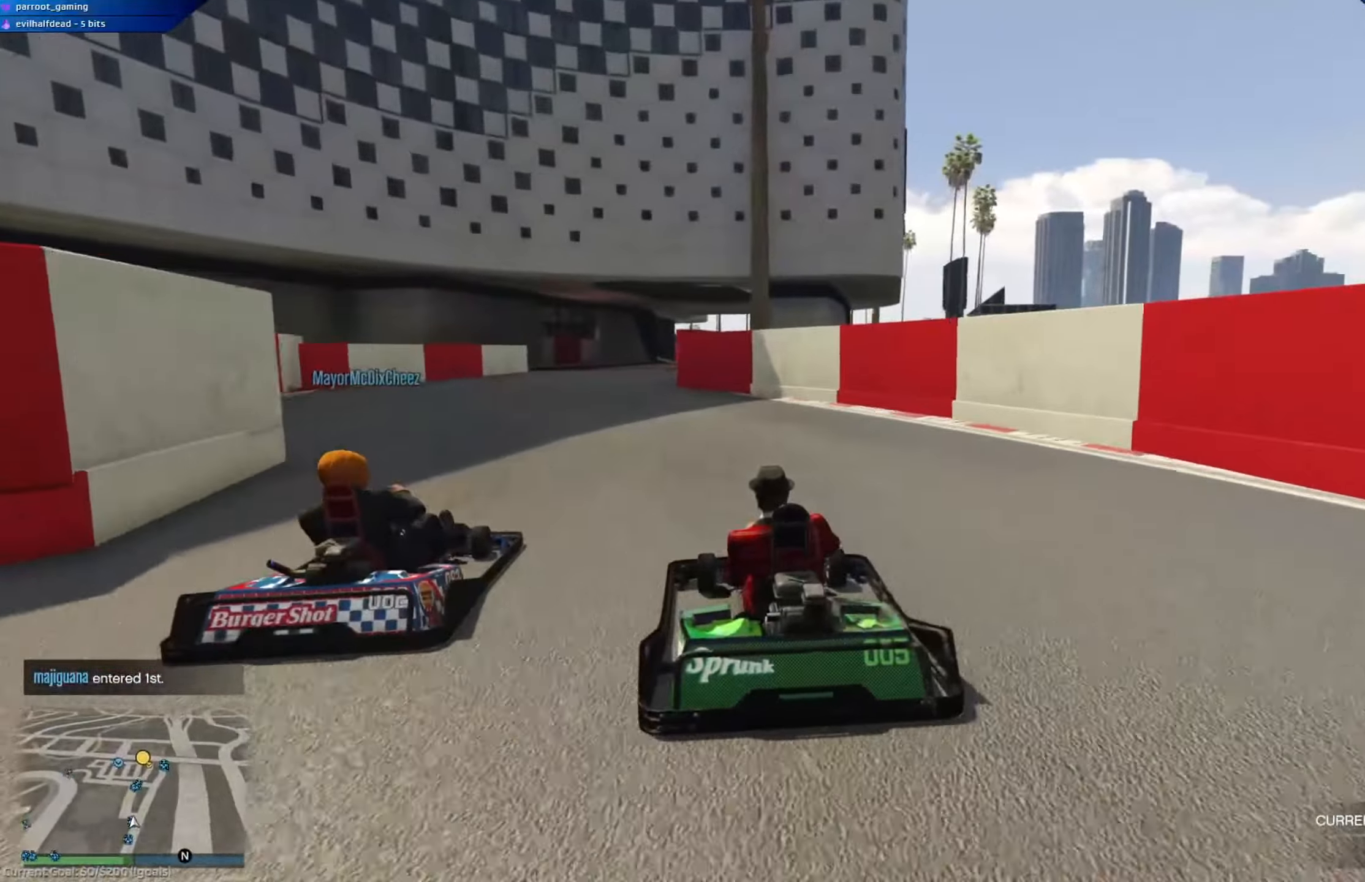
{"buttons": [], "left_stick": "center", "right_stick": "center", "events": [[34, "left_stick", "center"], [134, "left_stick", "left"], [267, "left_stick", "center"], [467, "R2", "up"]]}
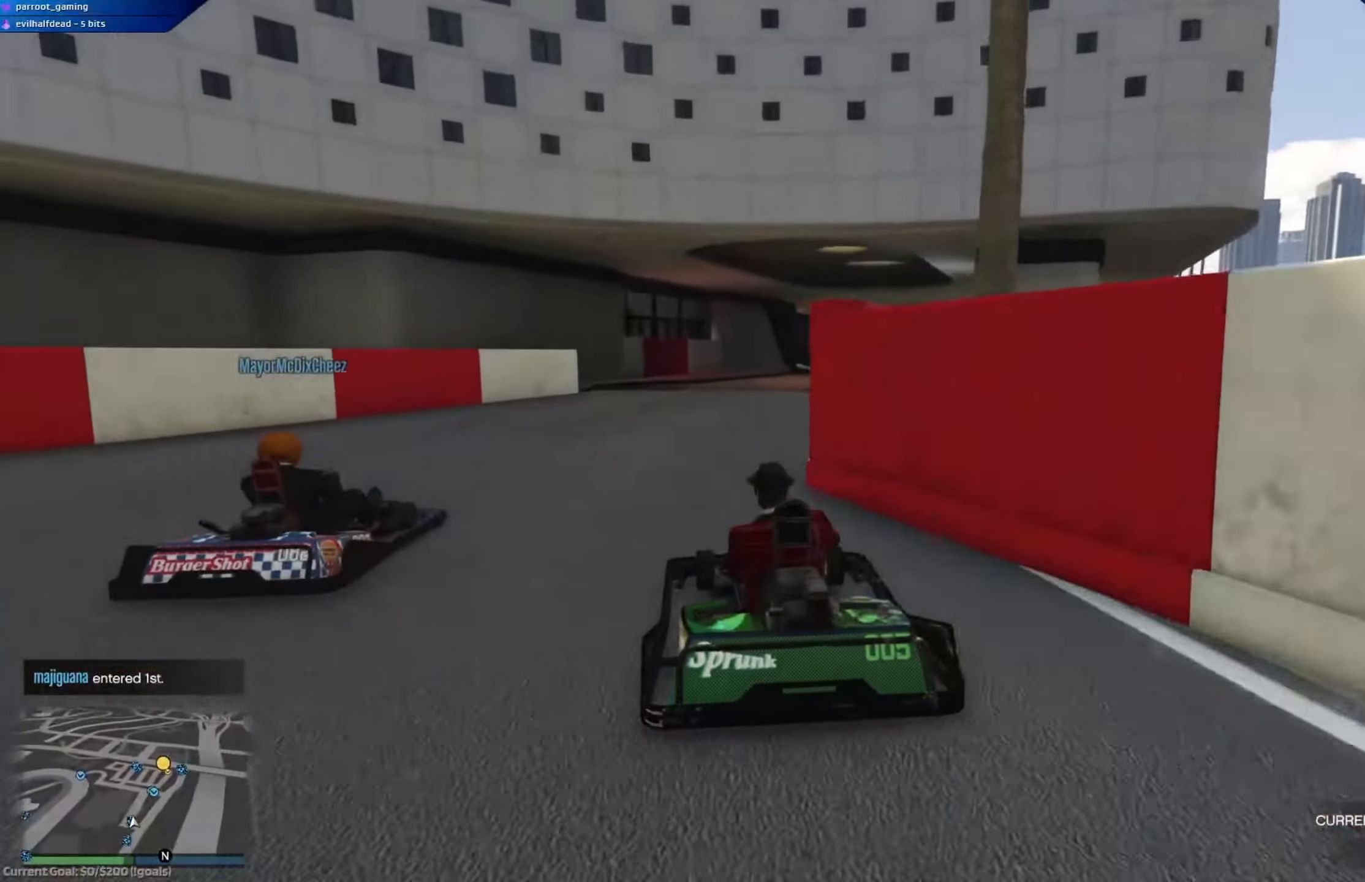
{"buttons": [], "left_stick": "right", "right_stick": "center", "events": [[66, "left_stick", "right"], [133, "L2", "down"], [250, "L2", "up"]]}
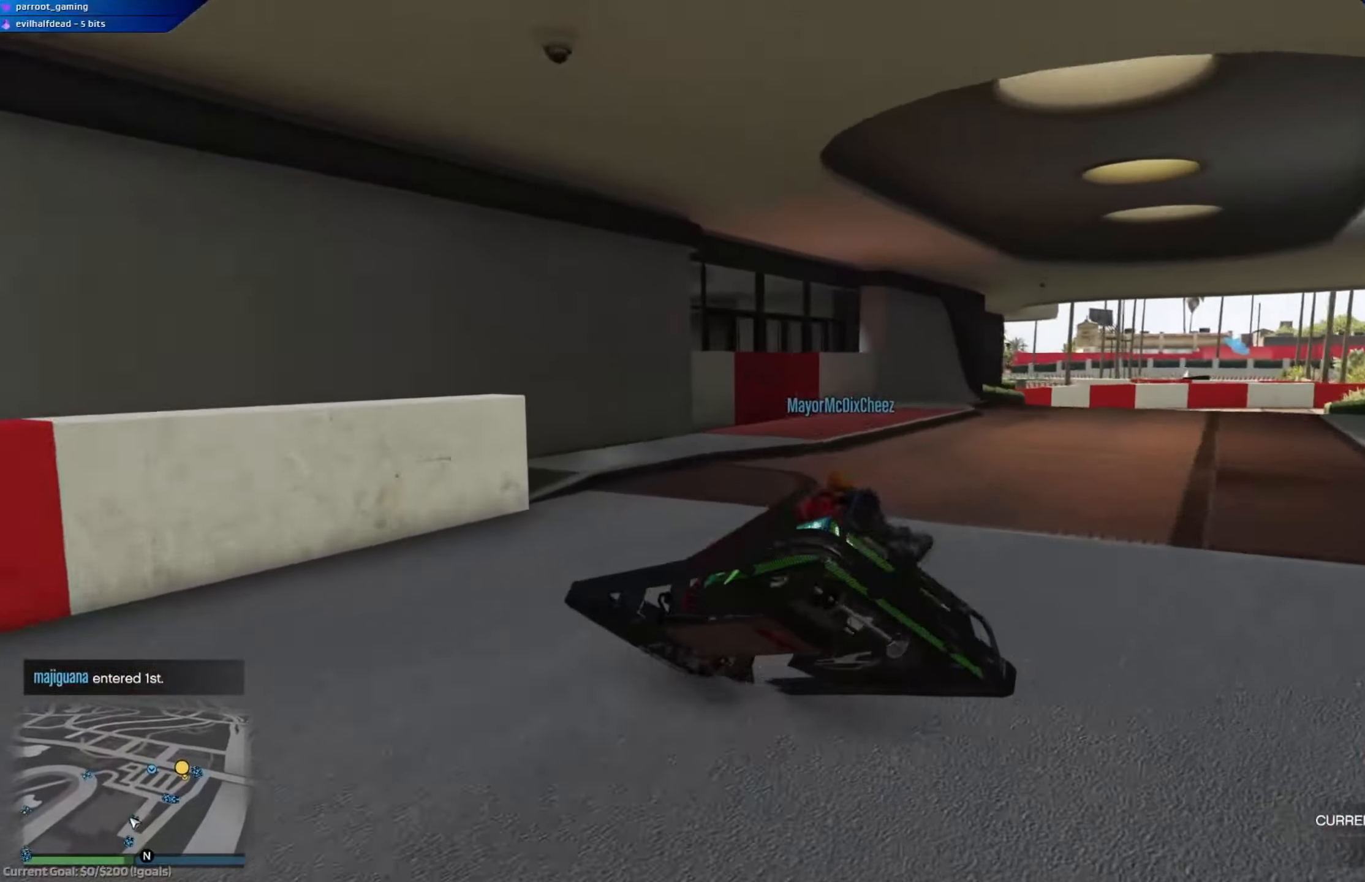
{"buttons": [], "left_stick": "right", "right_stick": "center", "events": [[200, "L2", "down"], [334, "L2", "up"]]}
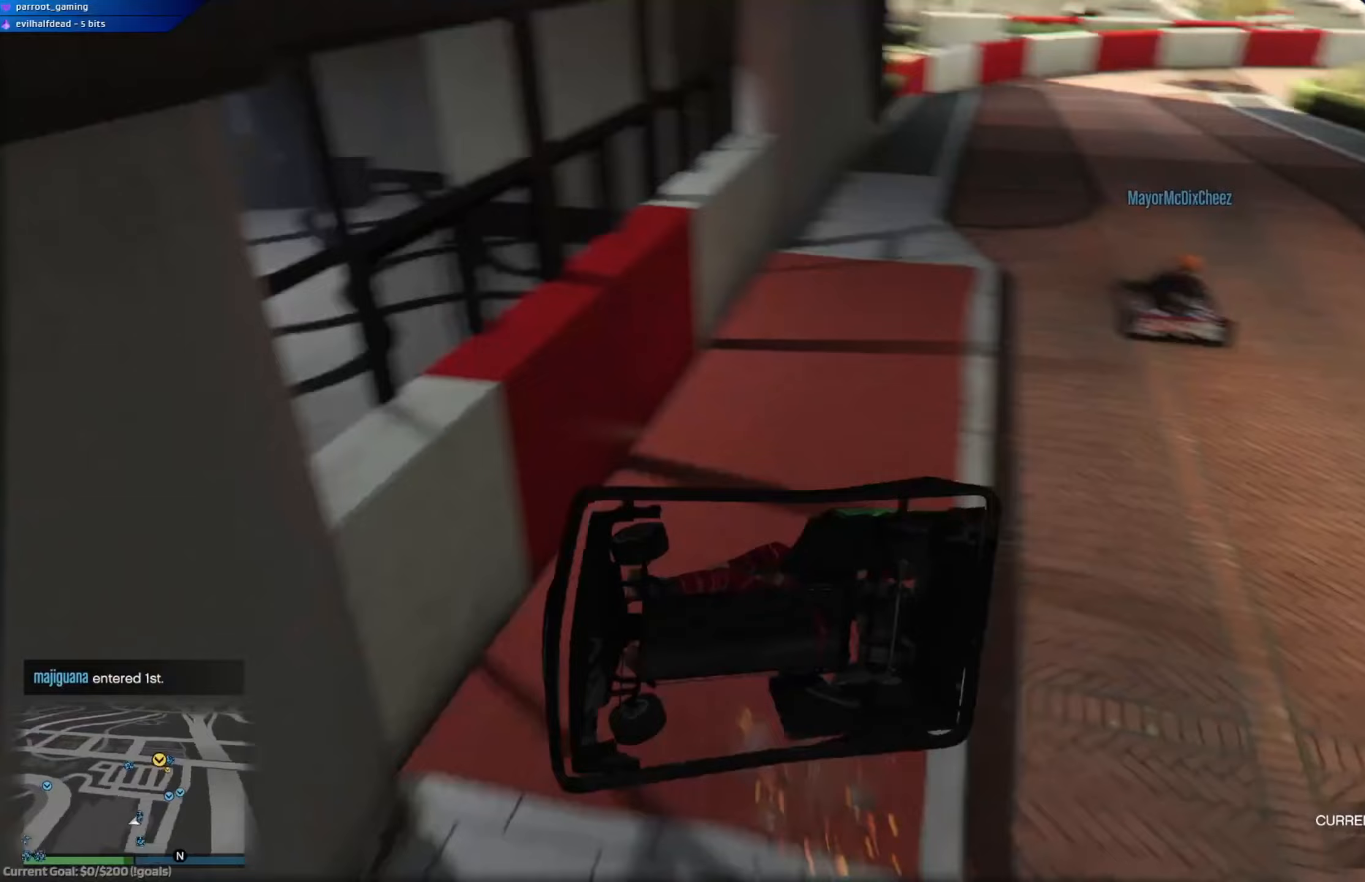
{"buttons": [], "left_stick": "center", "right_stick": "center", "events": [[284, "left_stick", "center"]]}
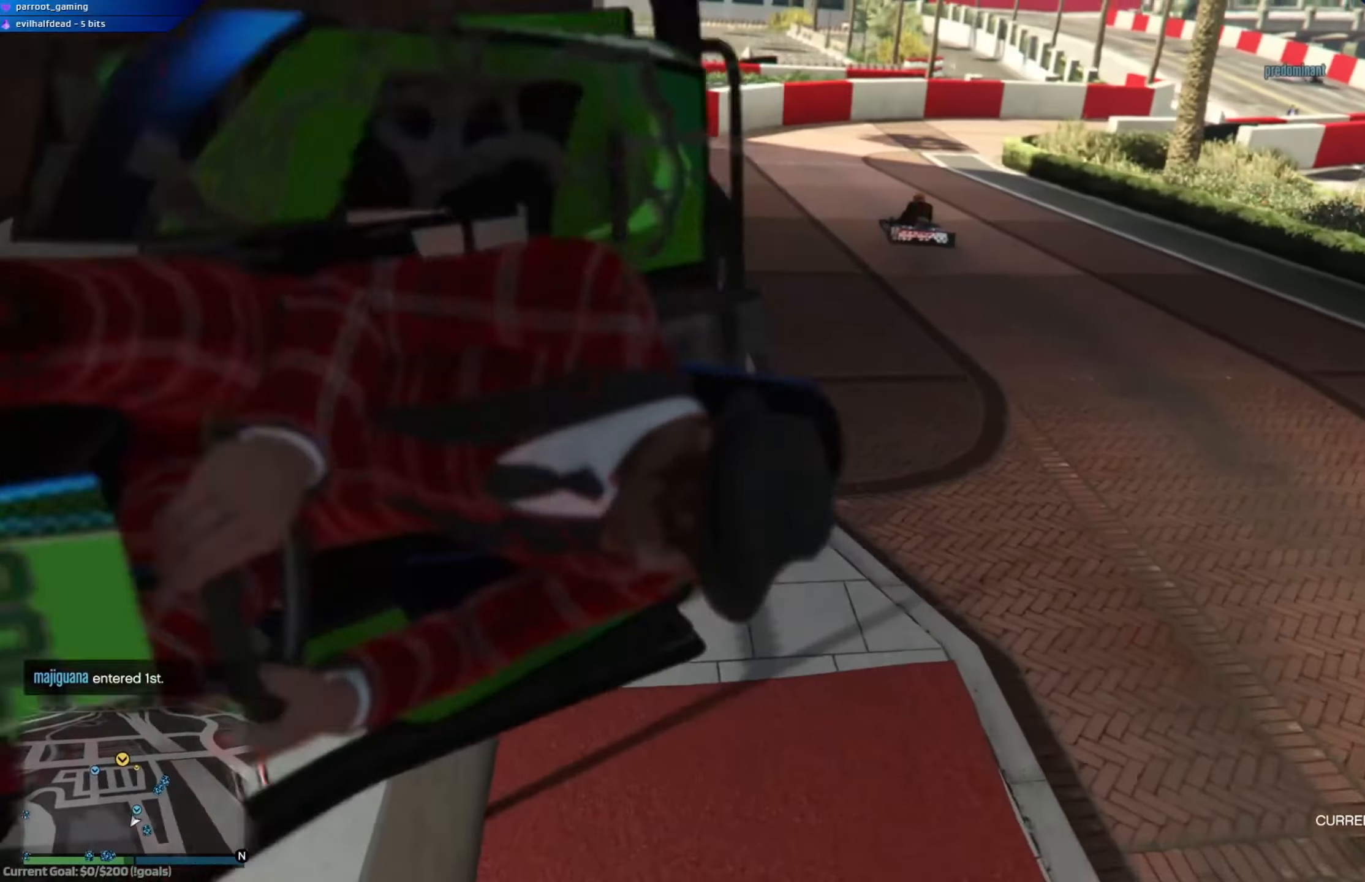
{"buttons": [], "left_stick": "center", "right_stick": "center", "events": []}
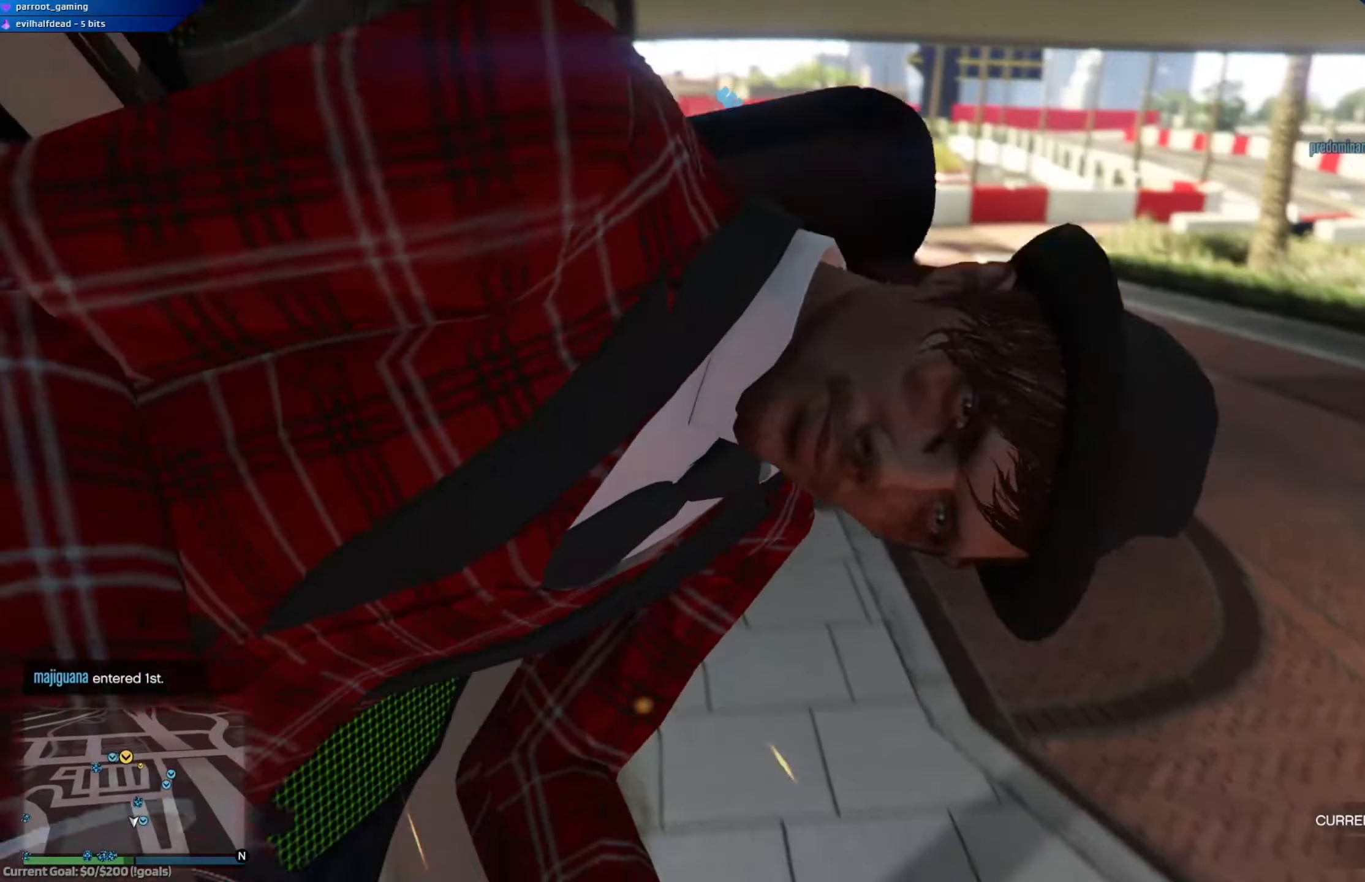
{"buttons": [], "left_stick": "center", "right_stick": "center", "events": []}
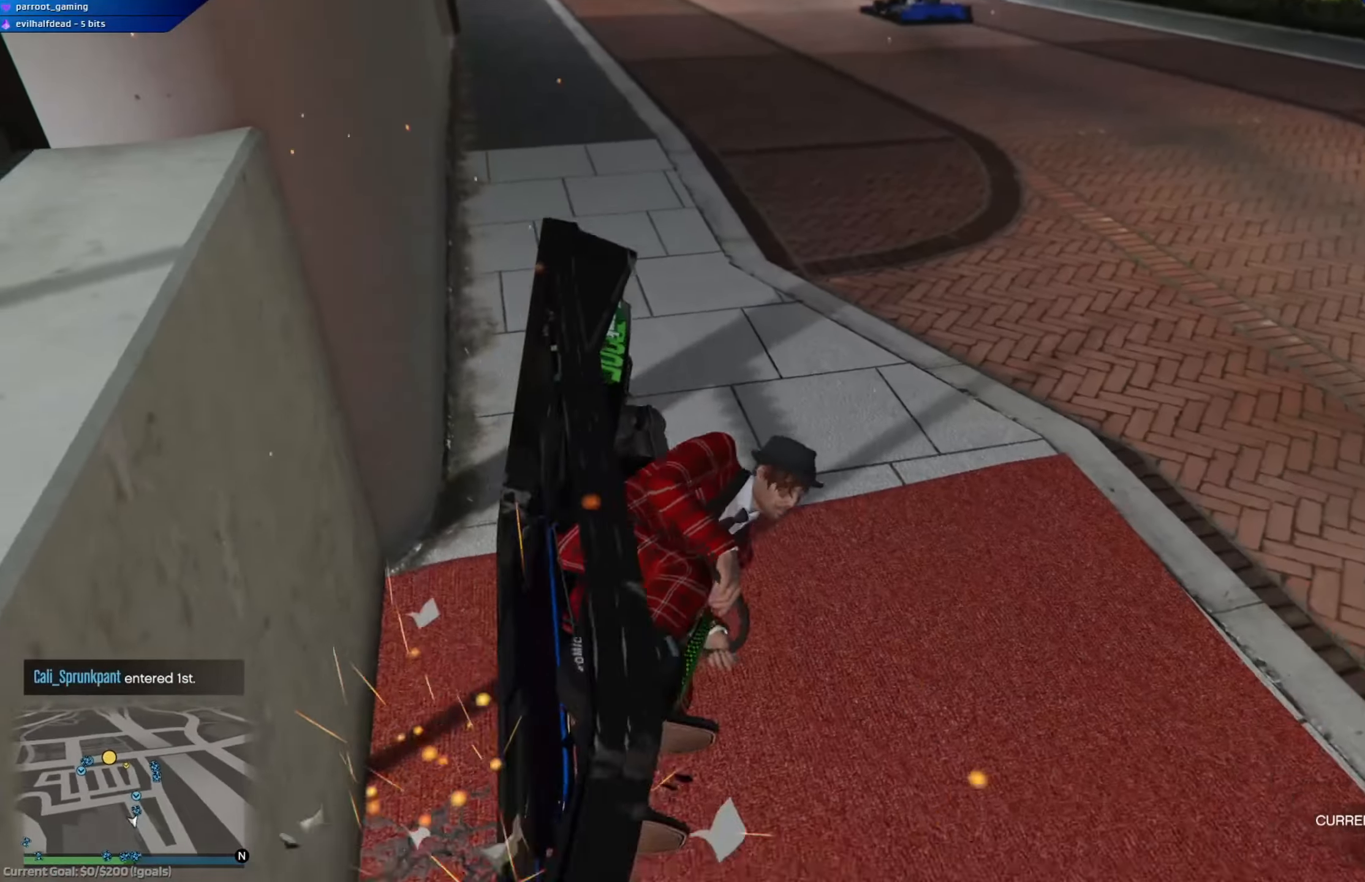
{"buttons": [], "left_stick": "center", "right_stick": "center", "events": []}
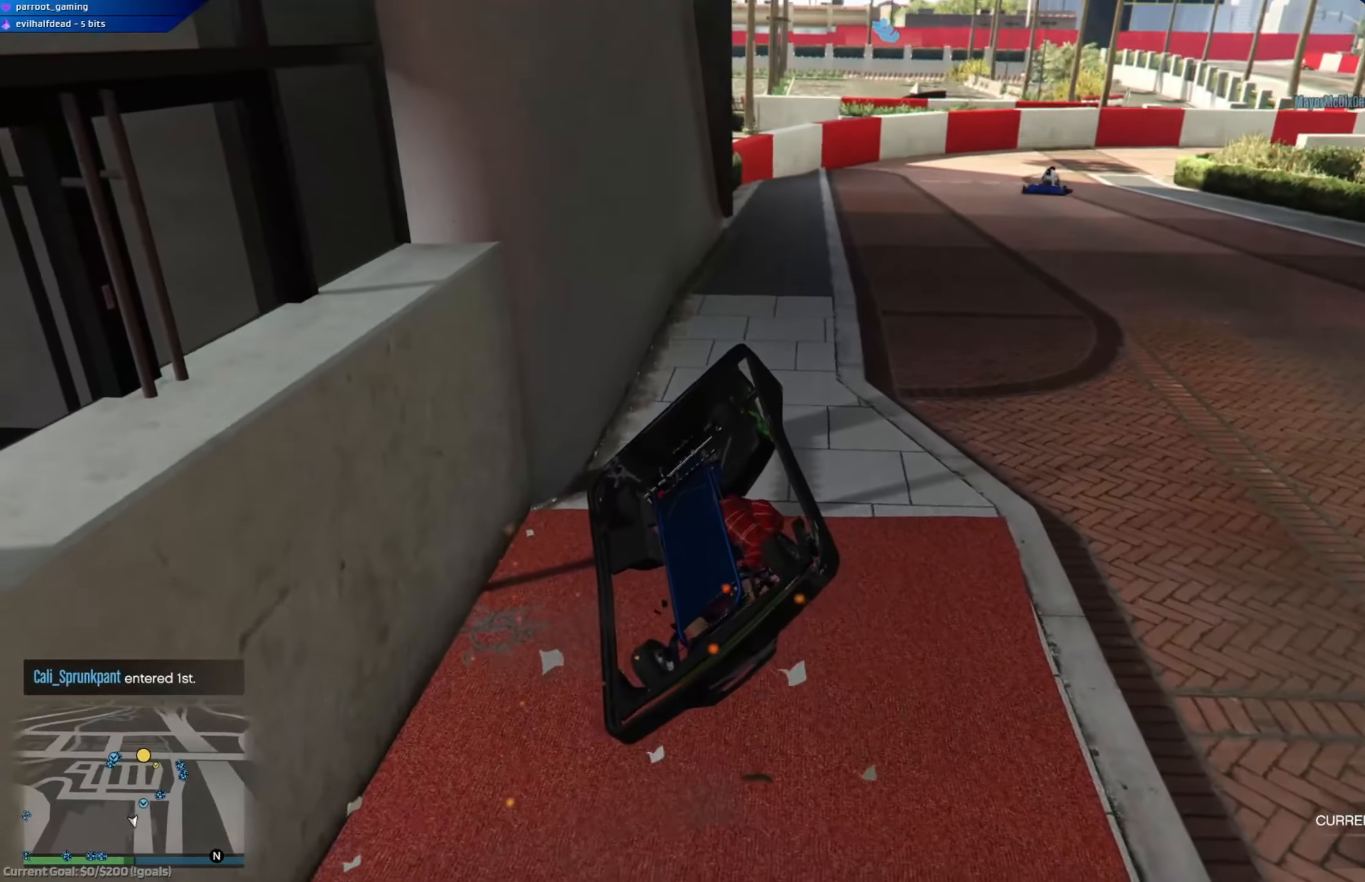
{"buttons": [], "left_stick": "left", "right_stick": "center", "events": [[250, "left_stick", "left"]]}
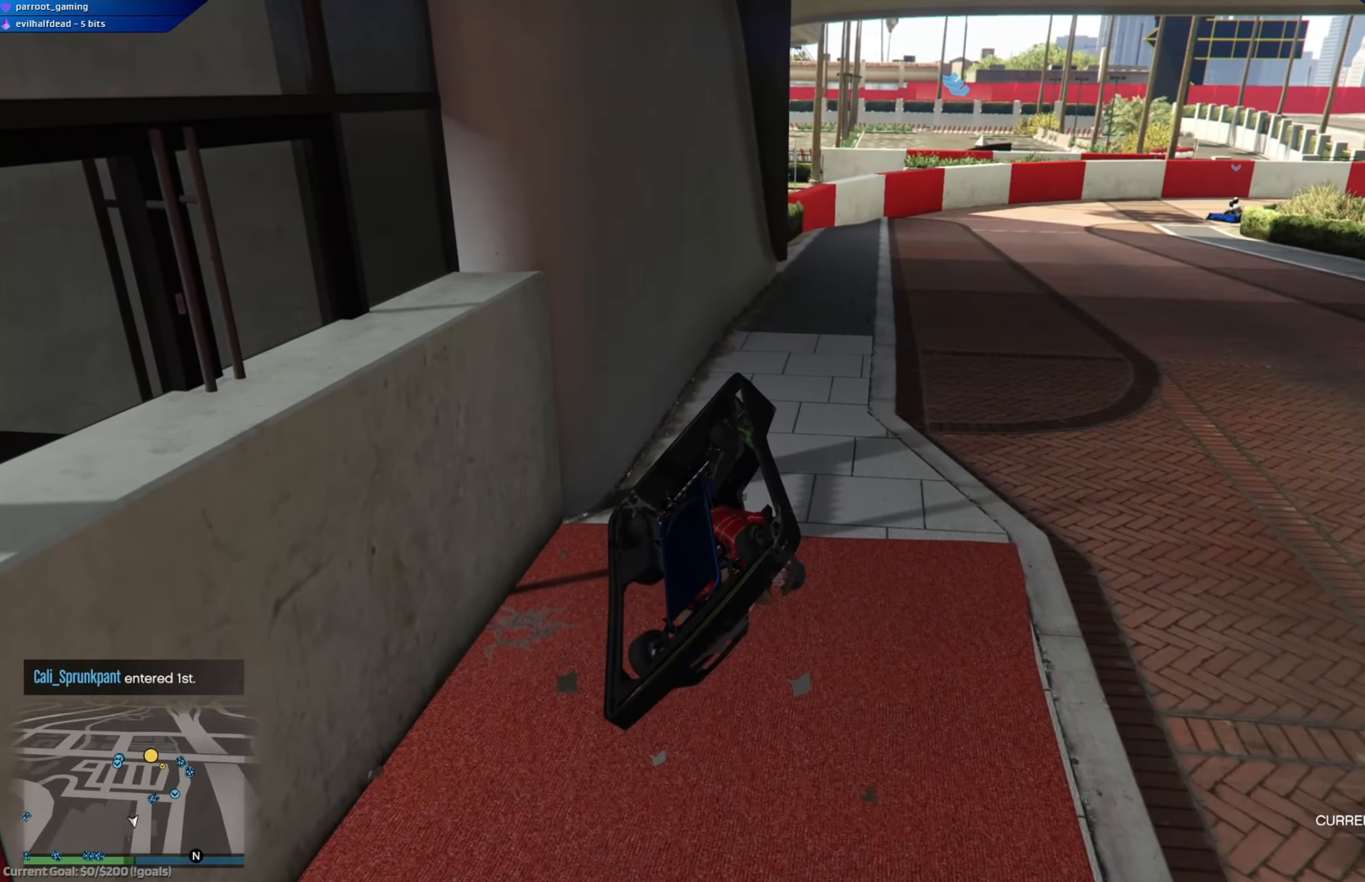
{"buttons": [], "left_stick": "down-right", "right_stick": "center", "events": [[350, "left_stick", "down-right"]]}
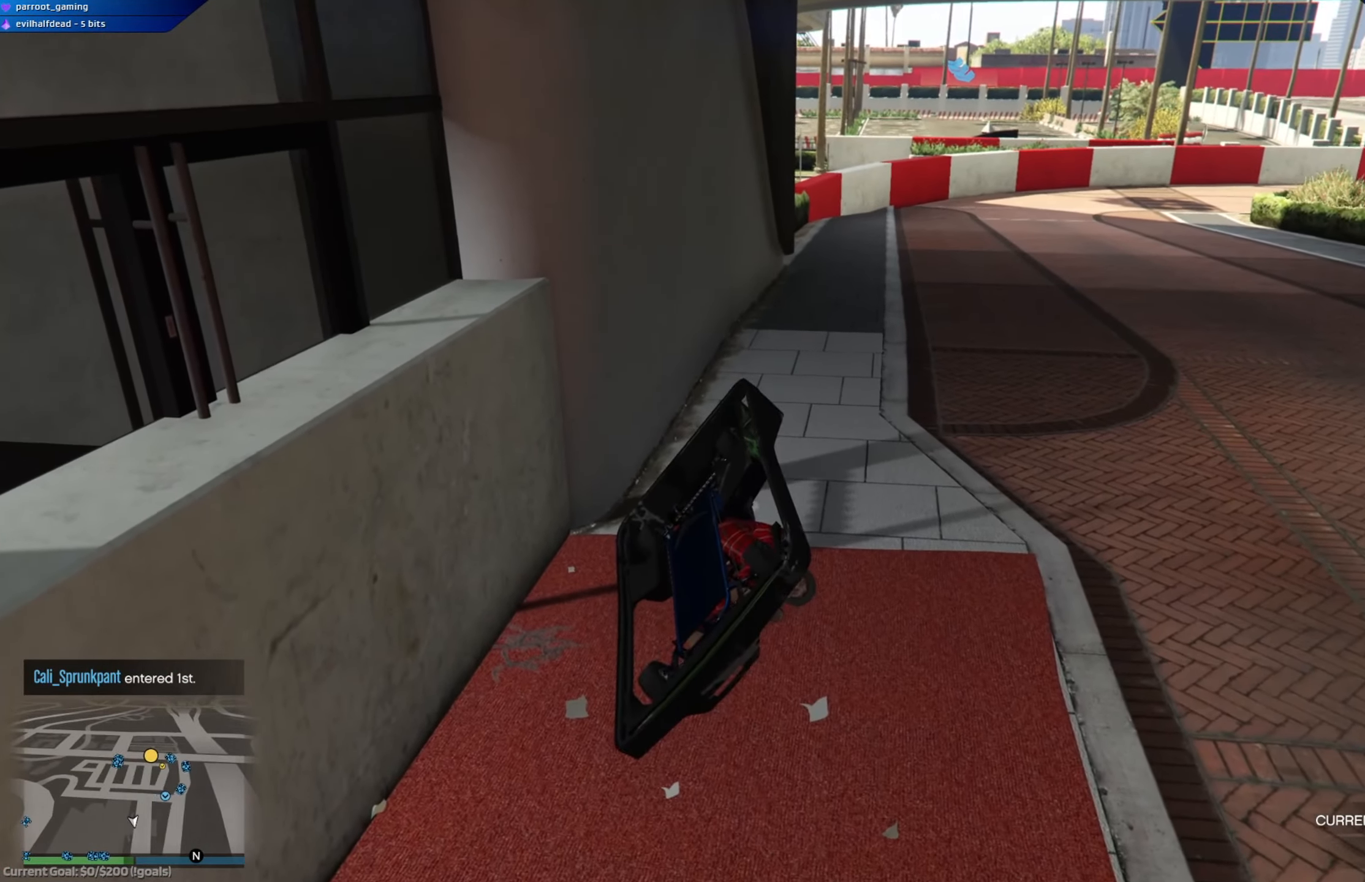
{"buttons": [], "left_stick": "down-right", "right_stick": "center", "events": []}
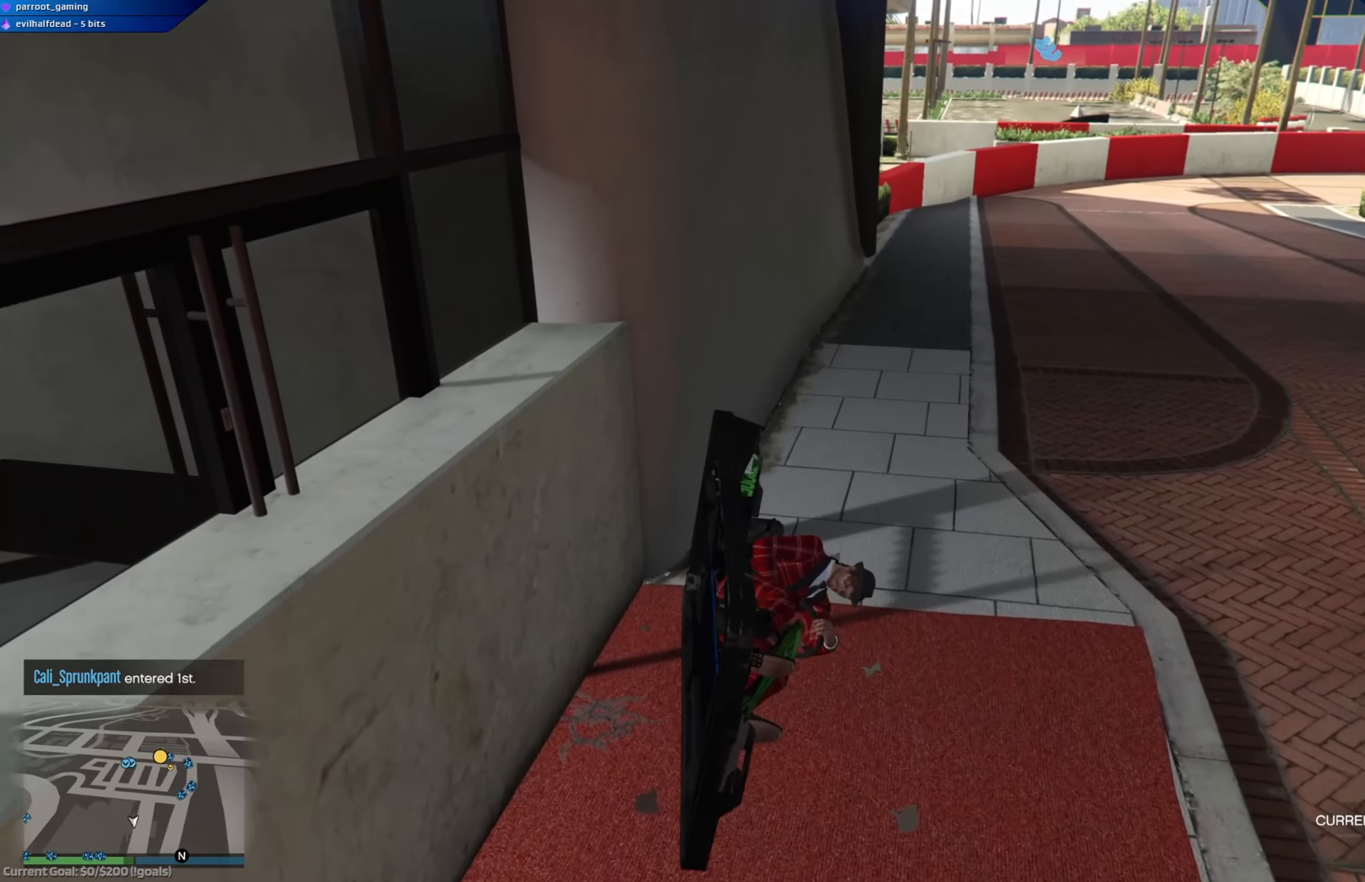
{"buttons": ["R2"], "left_stick": "down-right", "right_stick": "center", "events": [[216, "R2", "down"]]}
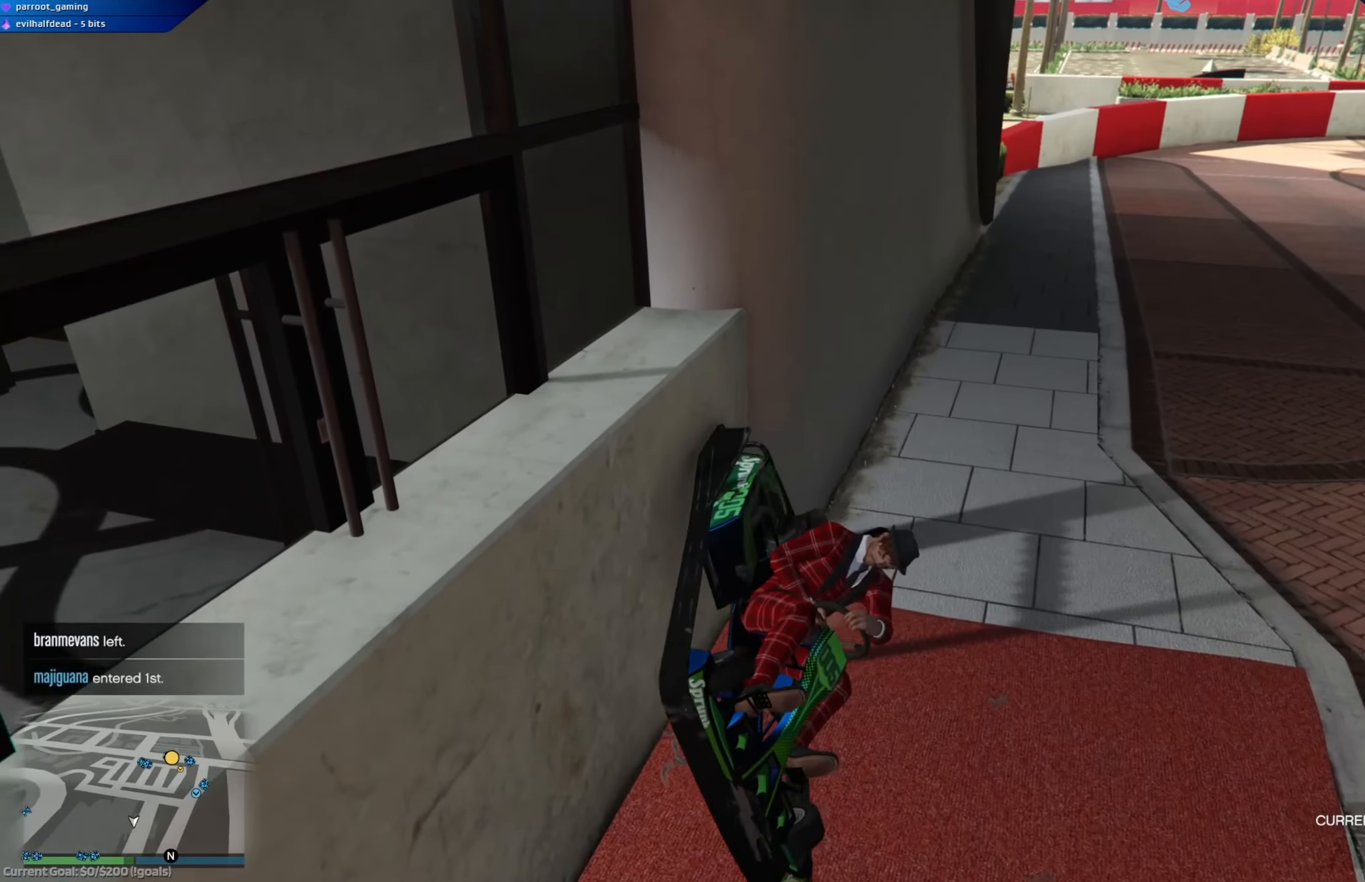
{"buttons": ["R2"], "left_stick": "left", "right_stick": "center", "events": [[267, "left_stick", "center"], [384, "left_stick", "left"]]}
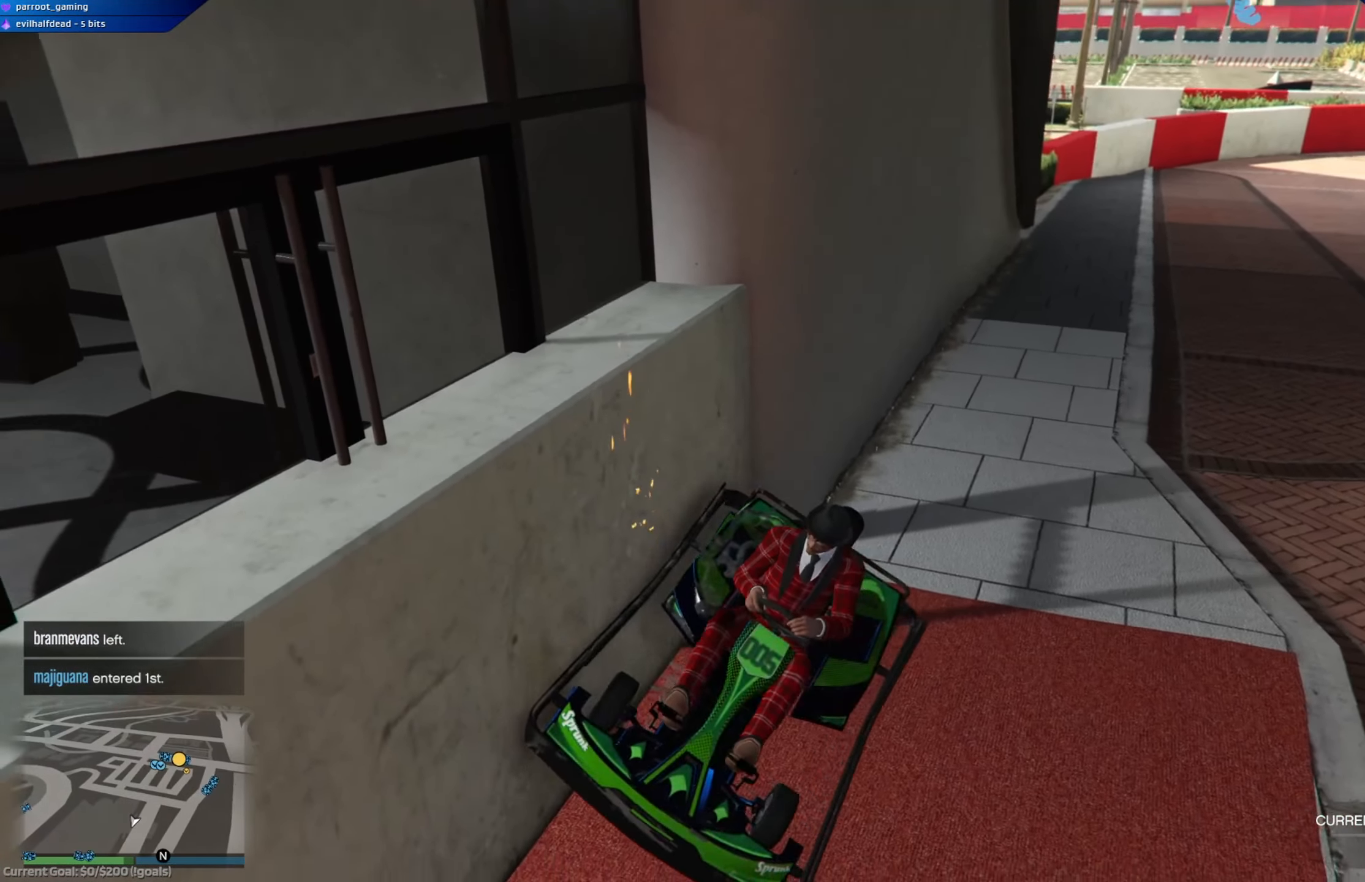
{"buttons": ["R2"], "left_stick": "left", "right_stick": "center", "events": []}
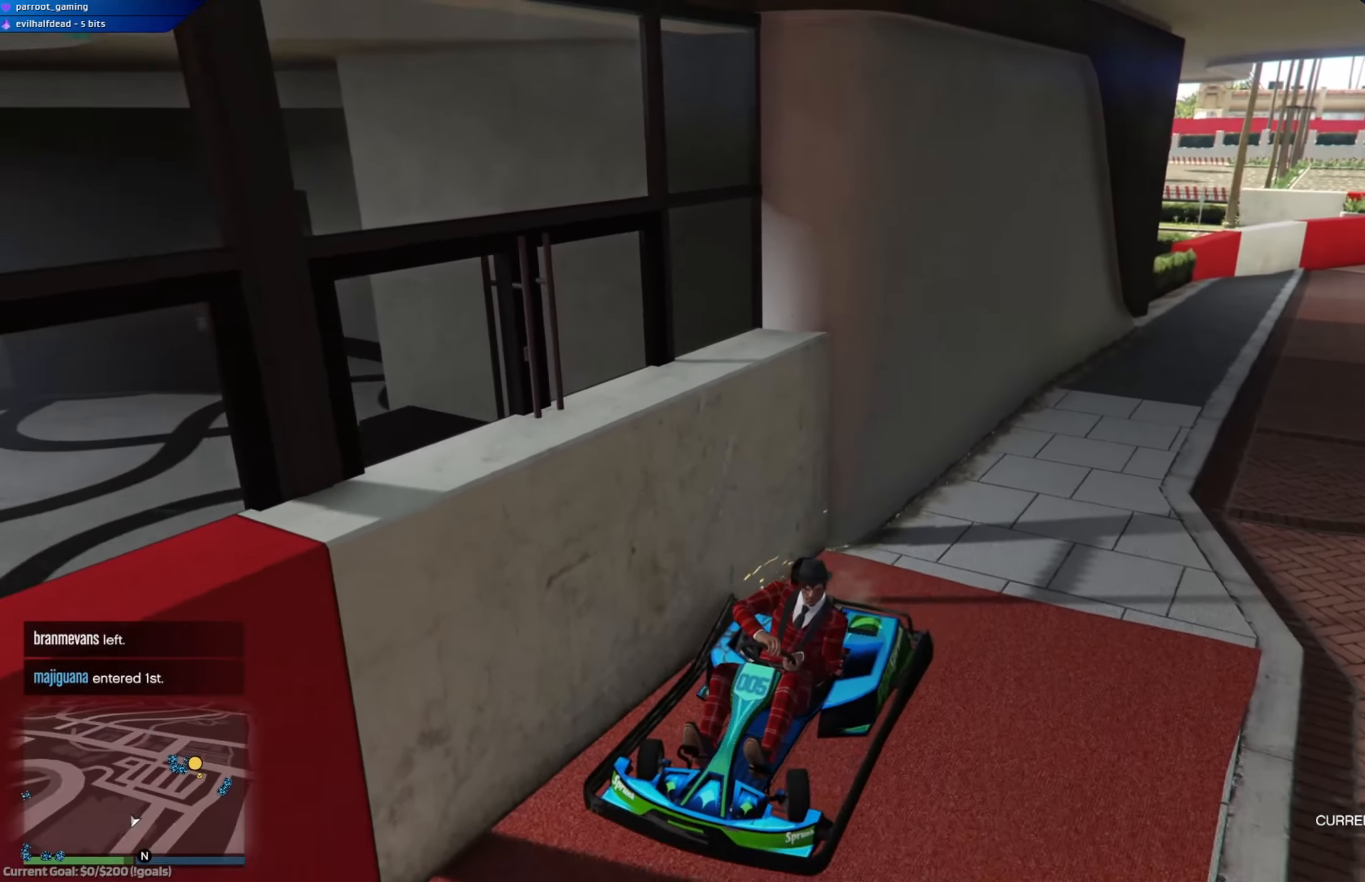
{"buttons": ["R2"], "left_stick": "left", "right_stick": "center", "events": []}
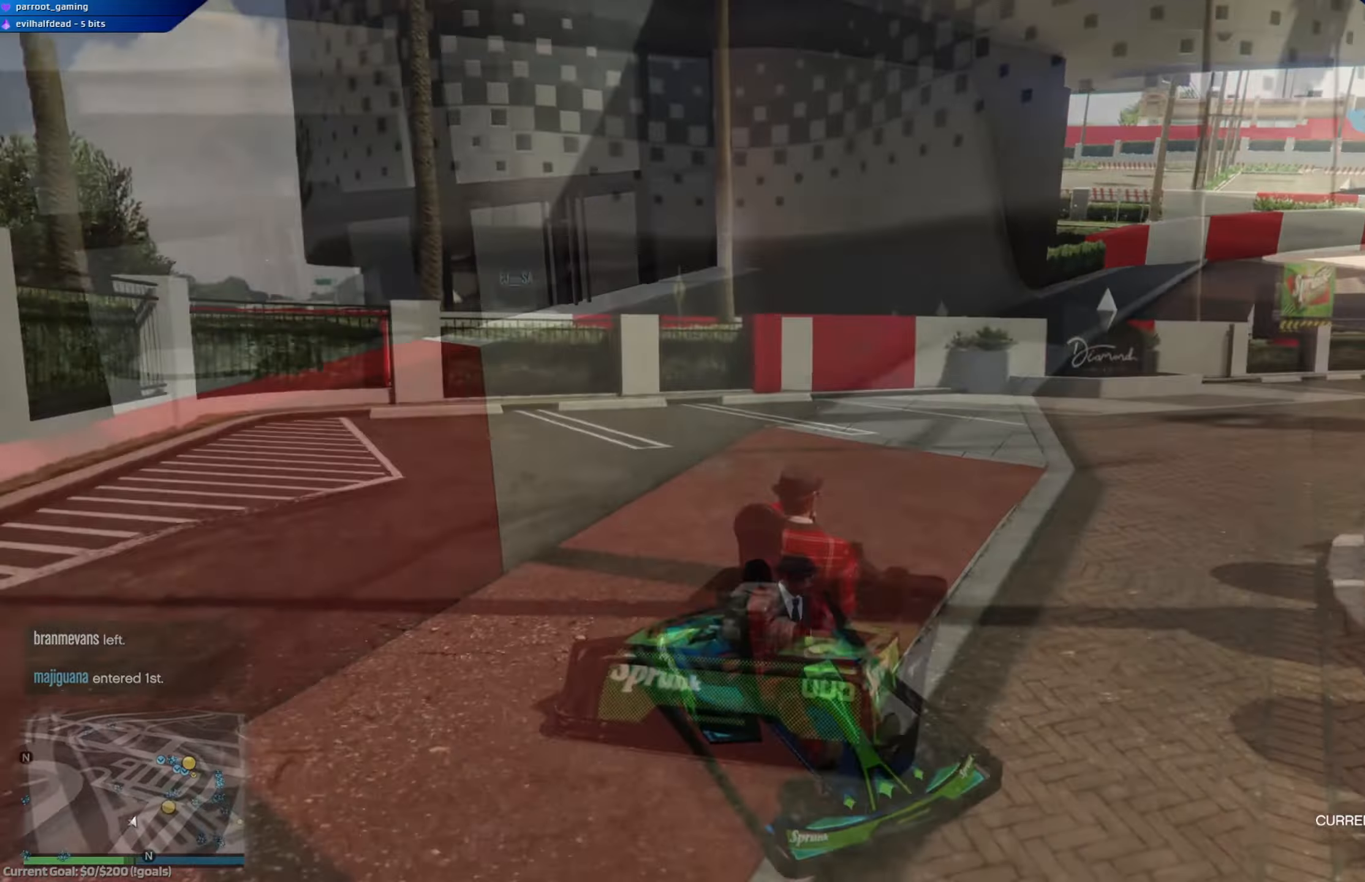
{"buttons": ["R2"], "left_stick": "right", "right_stick": "center", "events": [[100, "left_stick", "right"], [383, "left_stick", "center"], [434, "left_stick", "right"]]}
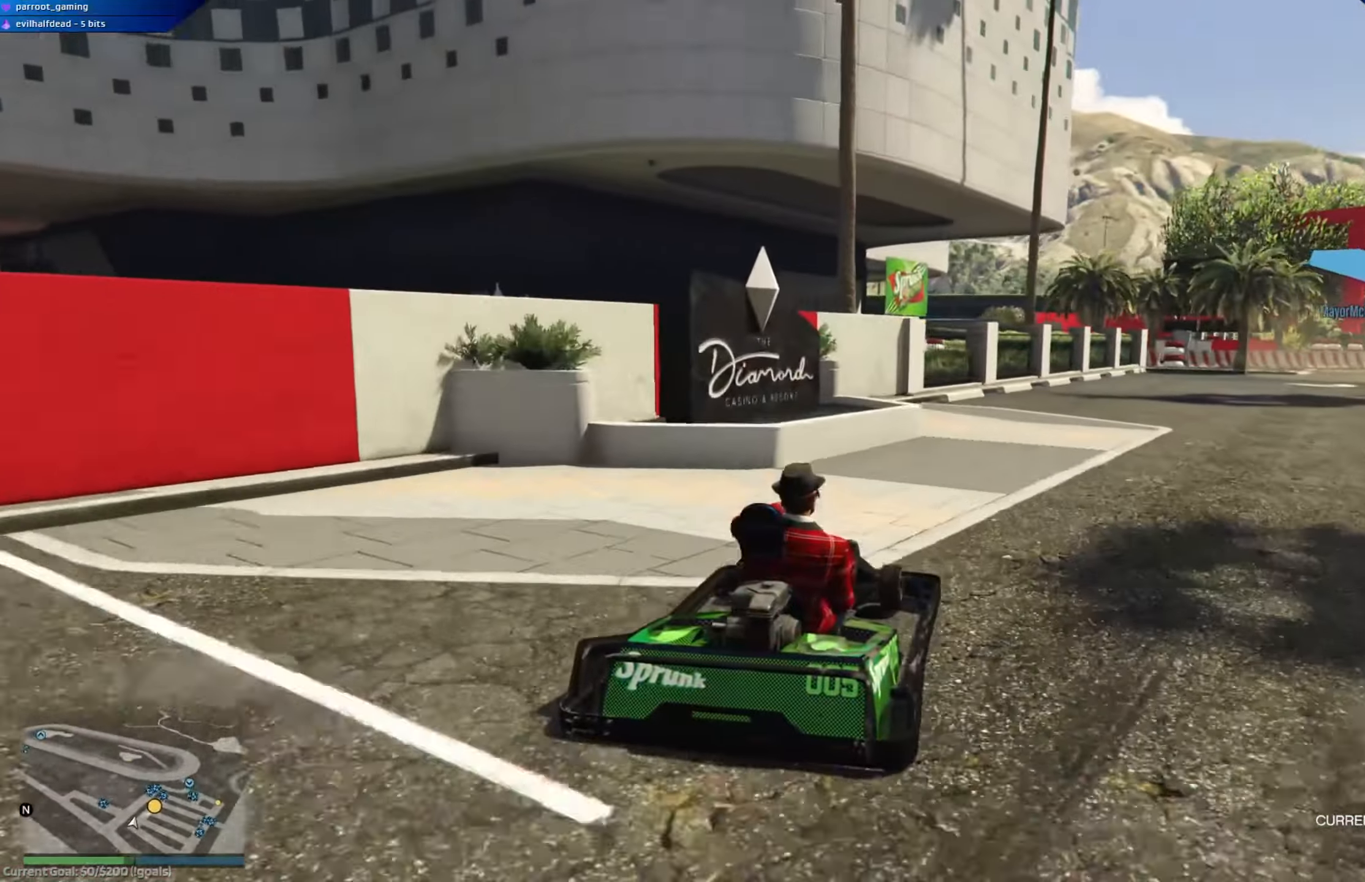
{"buttons": ["R2"], "left_stick": "center", "right_stick": "center", "events": [[284, "left_stick", "center"]]}
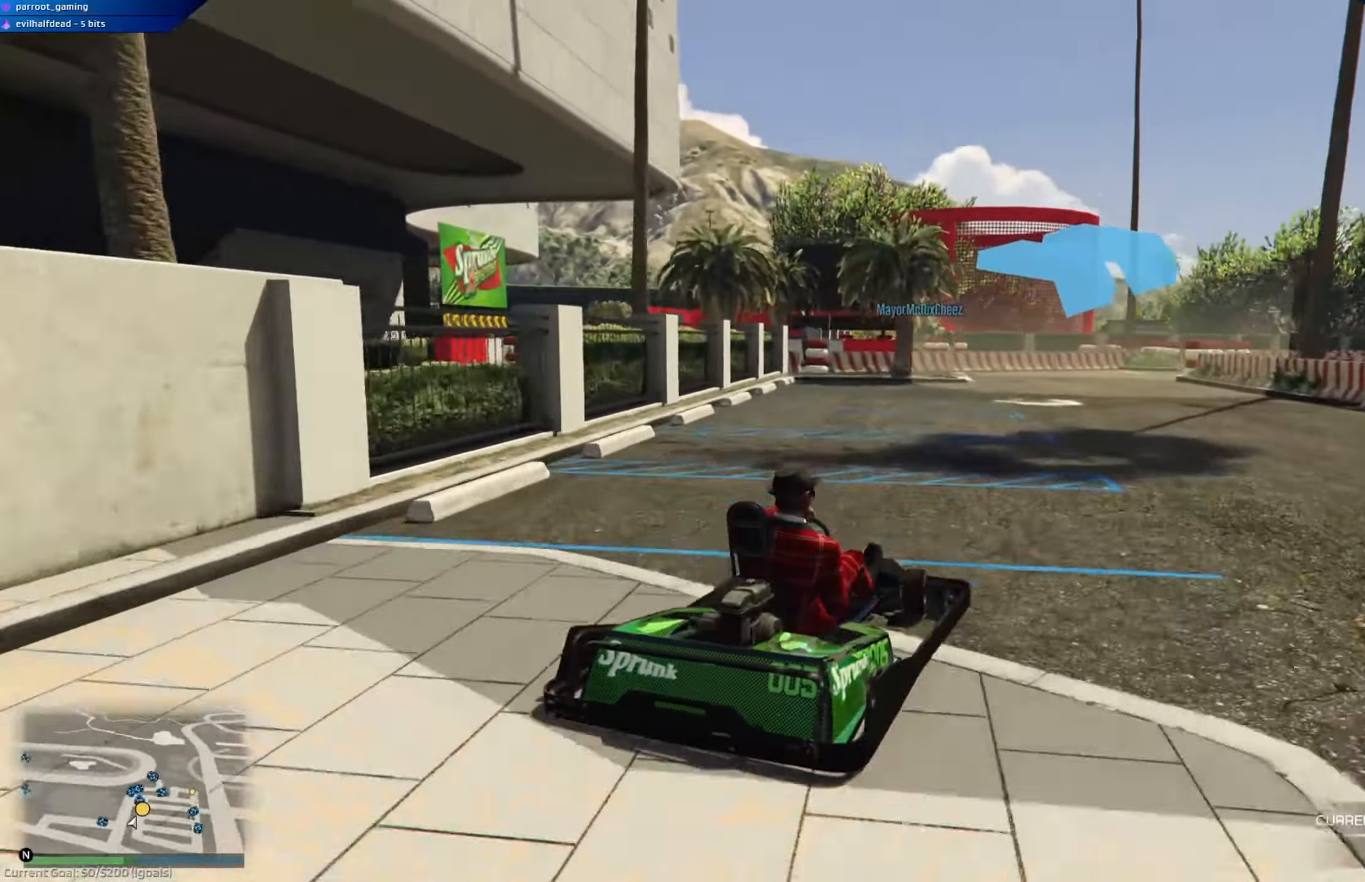
{"buttons": ["R2"], "left_stick": "center", "right_stick": "center", "events": [[283, "left_stick", "up-left"], [417, "left_stick", "center"]]}
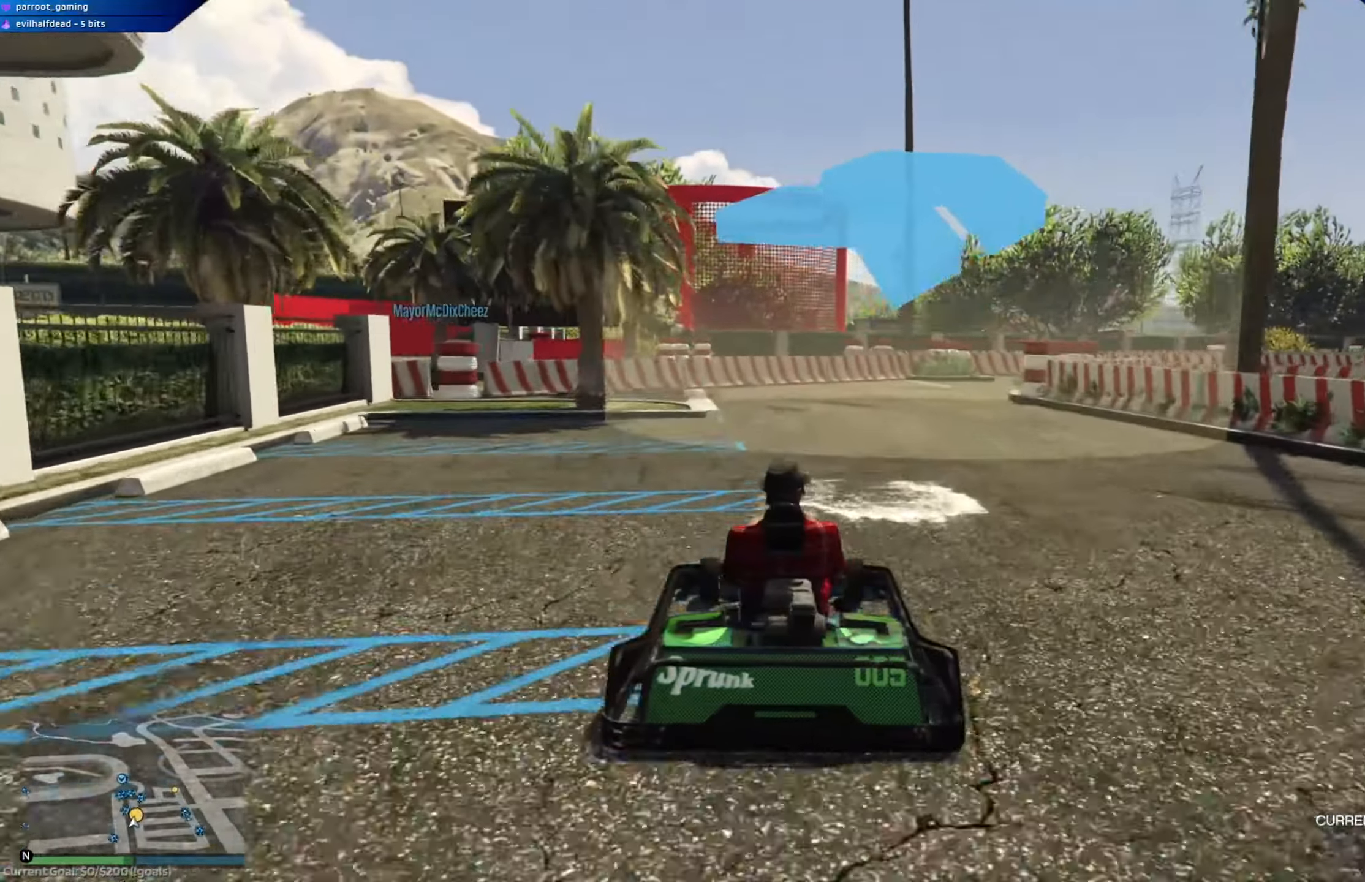
{"buttons": ["R2"], "left_stick": "right", "right_stick": "center", "events": [[50, "left_stick", "right"]]}
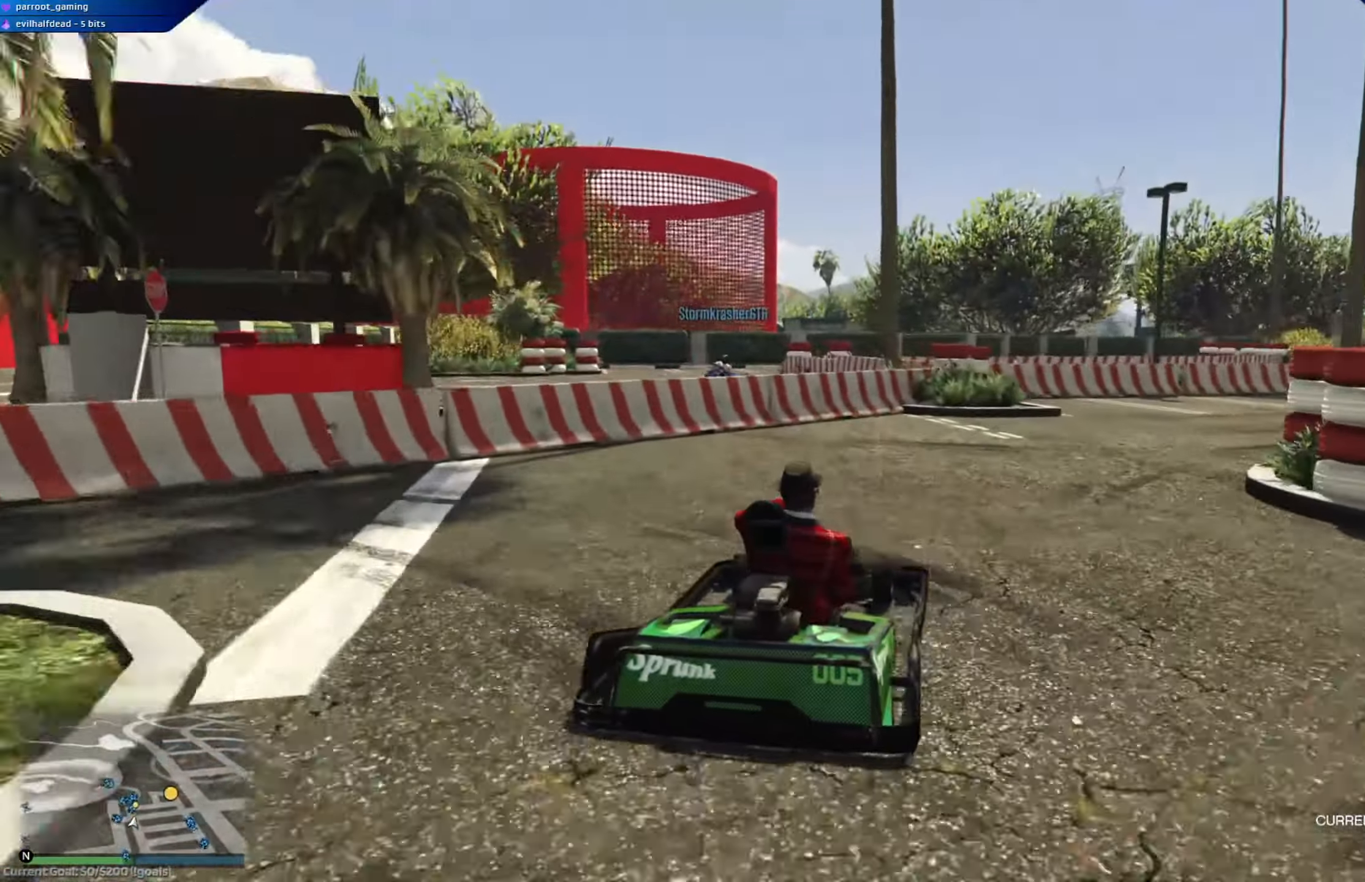
{"buttons": [], "left_stick": "right", "right_stick": "center", "events": [[83, "R2", "up"], [233, "L2", "down"], [417, "L2", "up"]]}
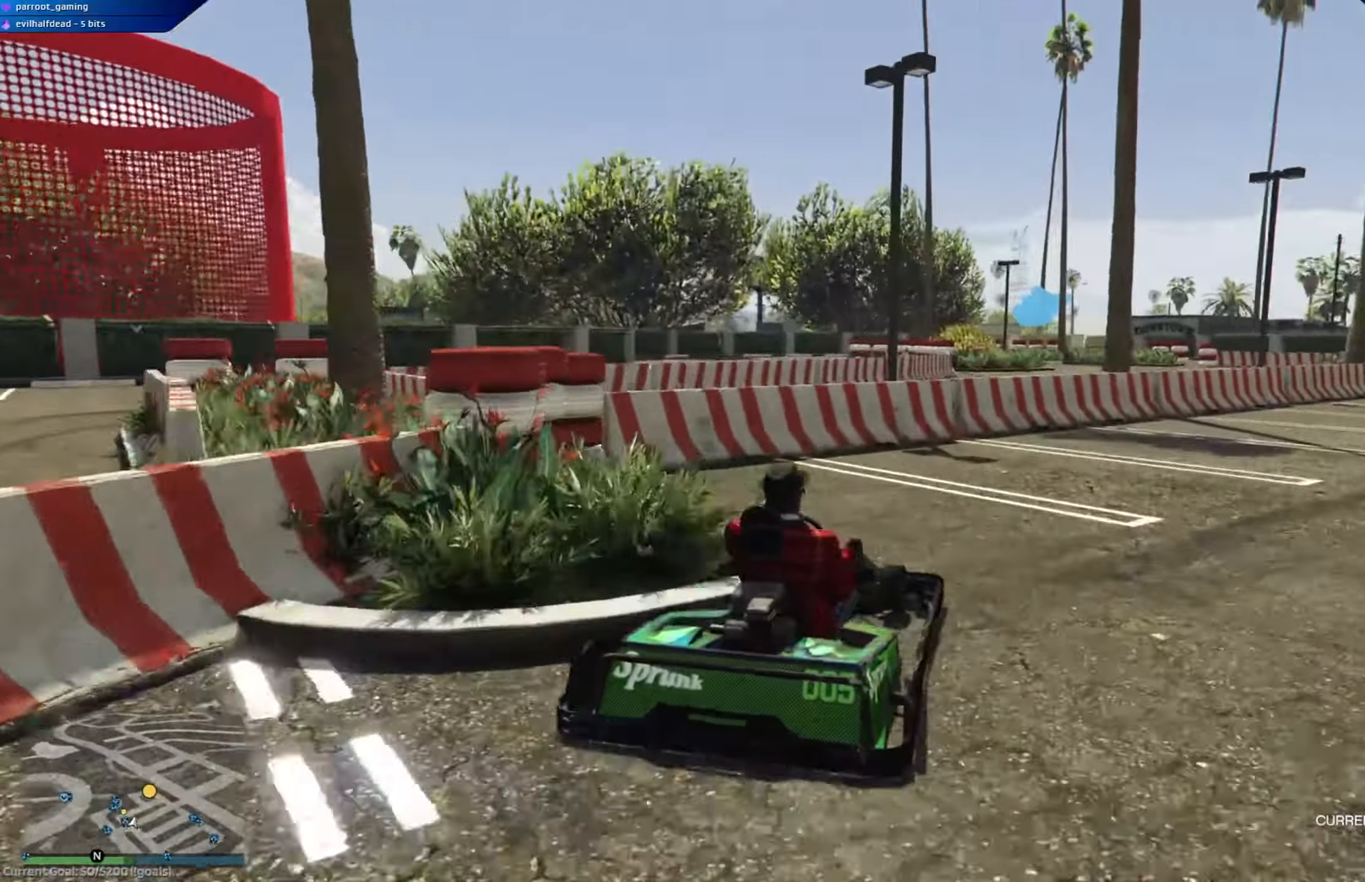
{"buttons": [], "left_stick": "right", "right_stick": "center", "events": [[17, "L2", "down"], [184, "L2", "up"]]}
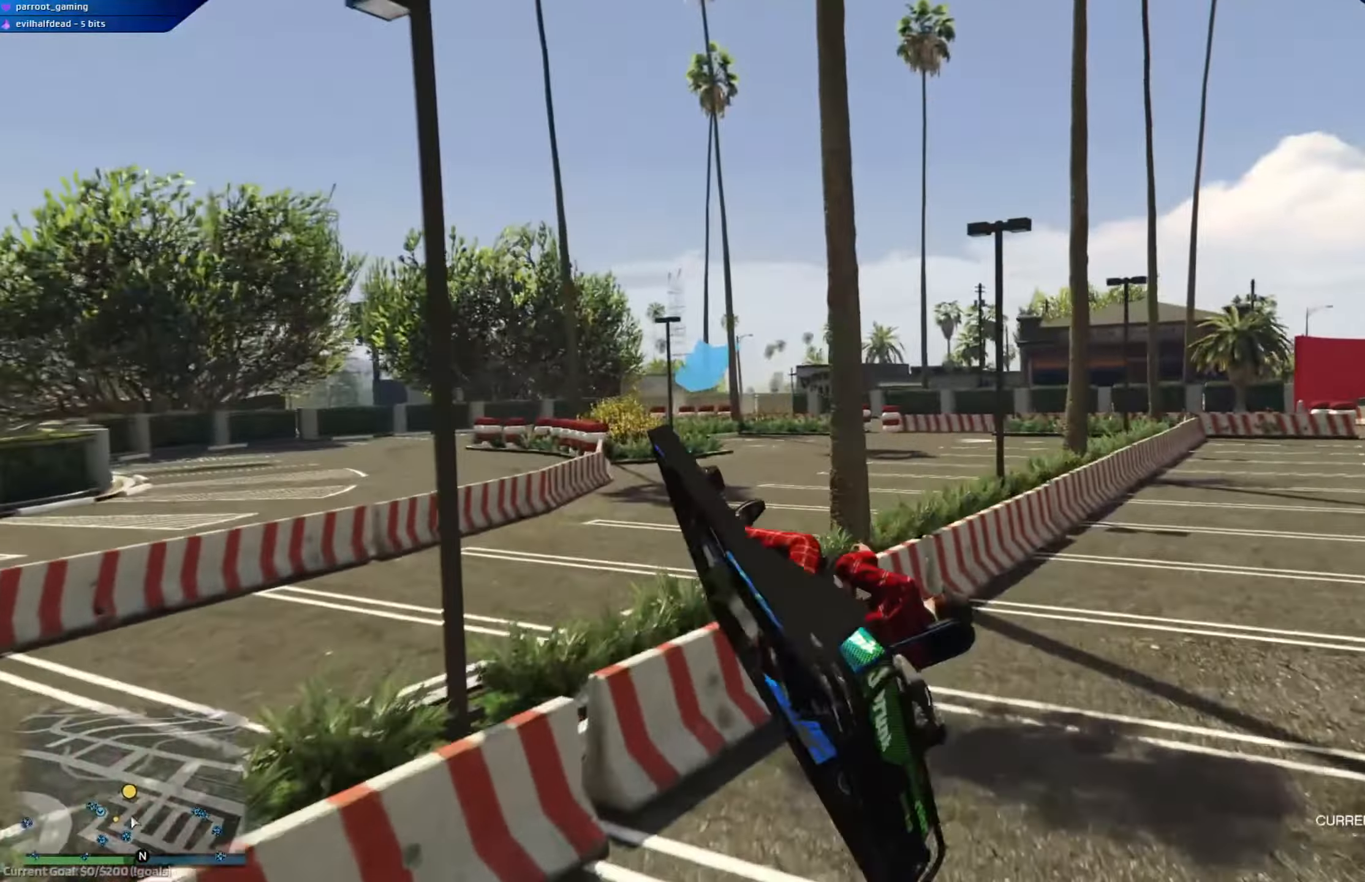
{"buttons": [], "left_stick": "center", "right_stick": "center", "events": [[83, "left_stick", "center"]]}
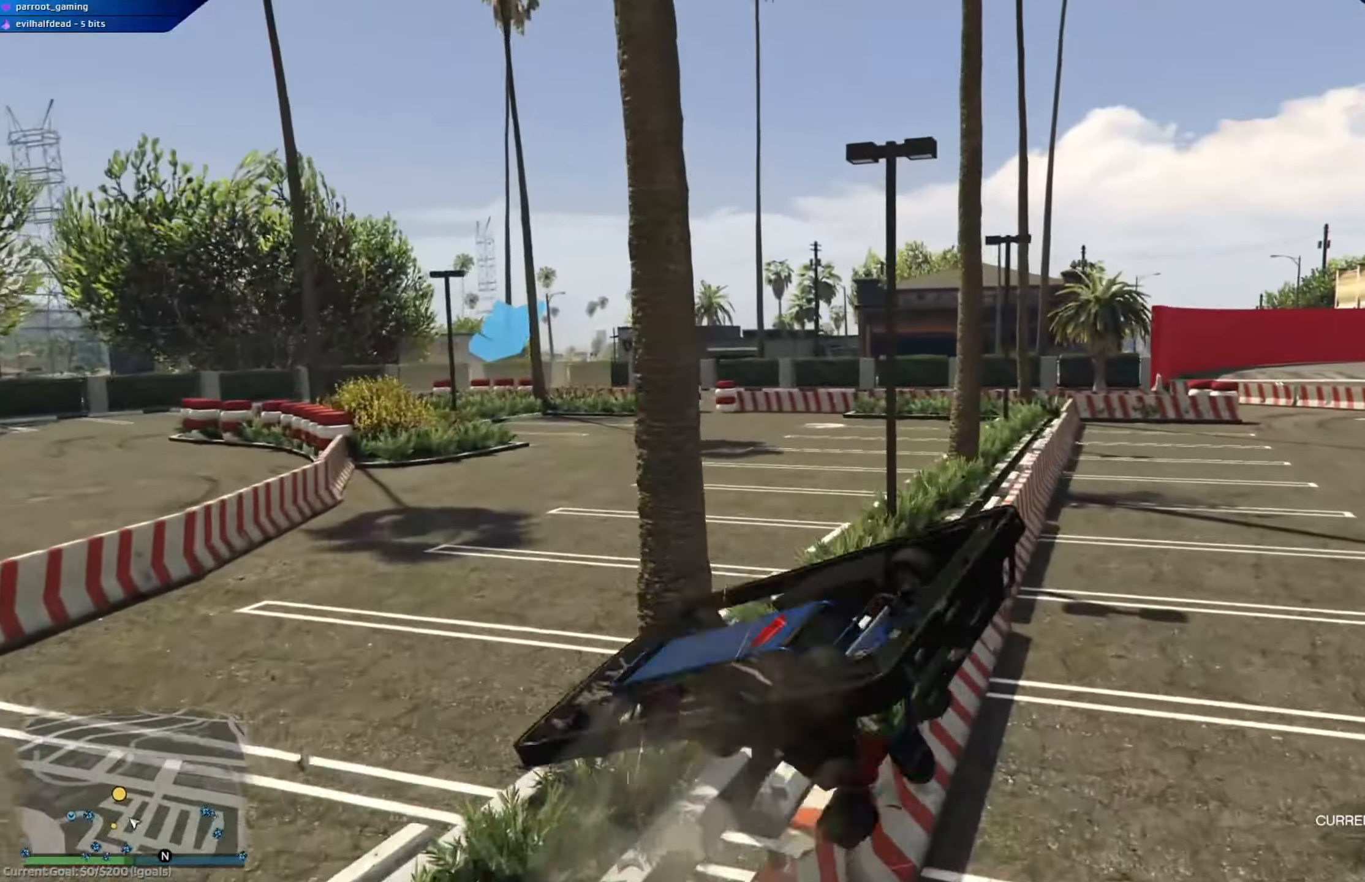
{"buttons": [], "left_stick": "center", "right_stick": "center", "events": []}
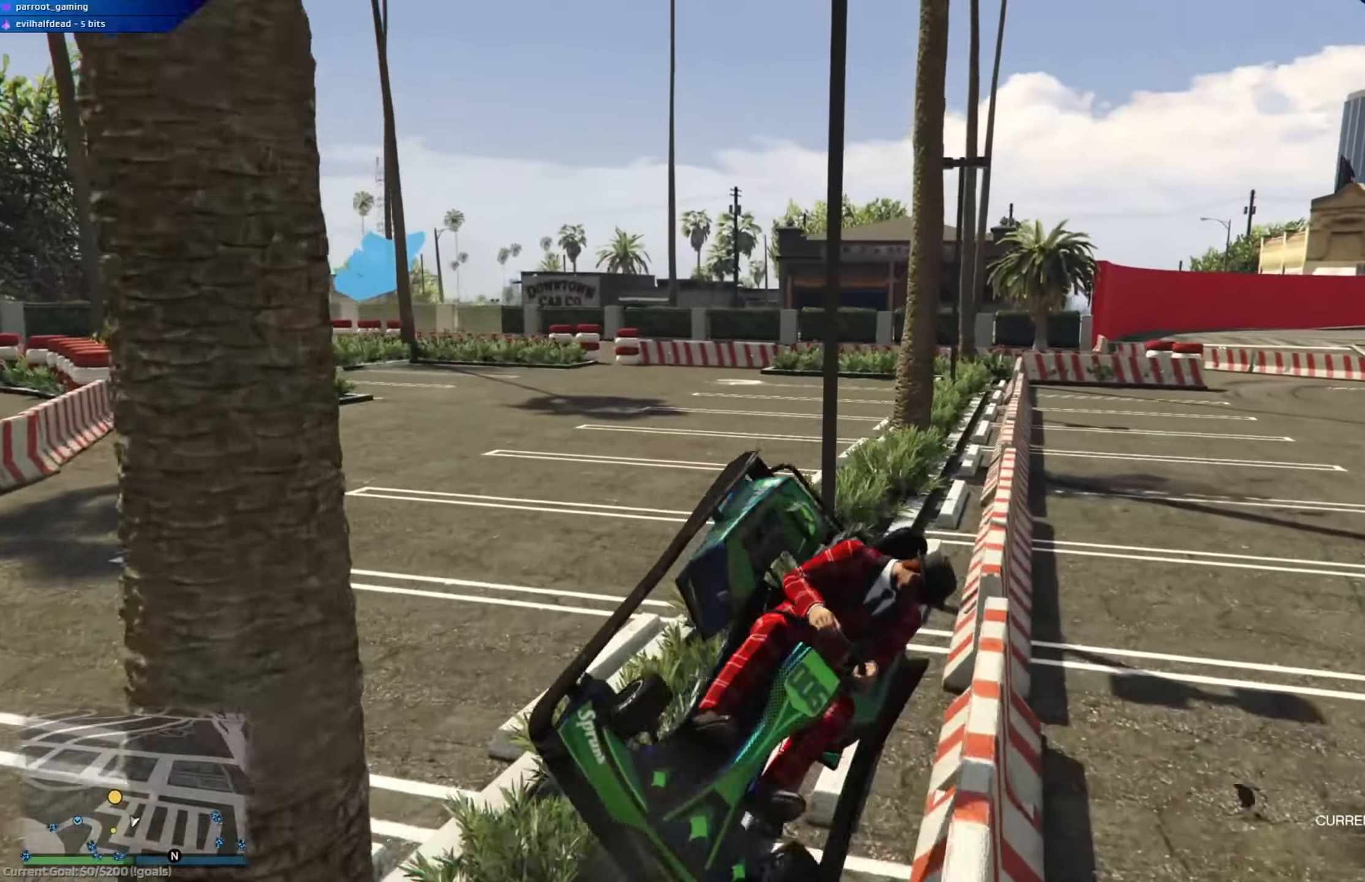
{"buttons": ["Y"], "left_stick": "center", "right_stick": "center", "events": [[450, "Y", "down"]]}
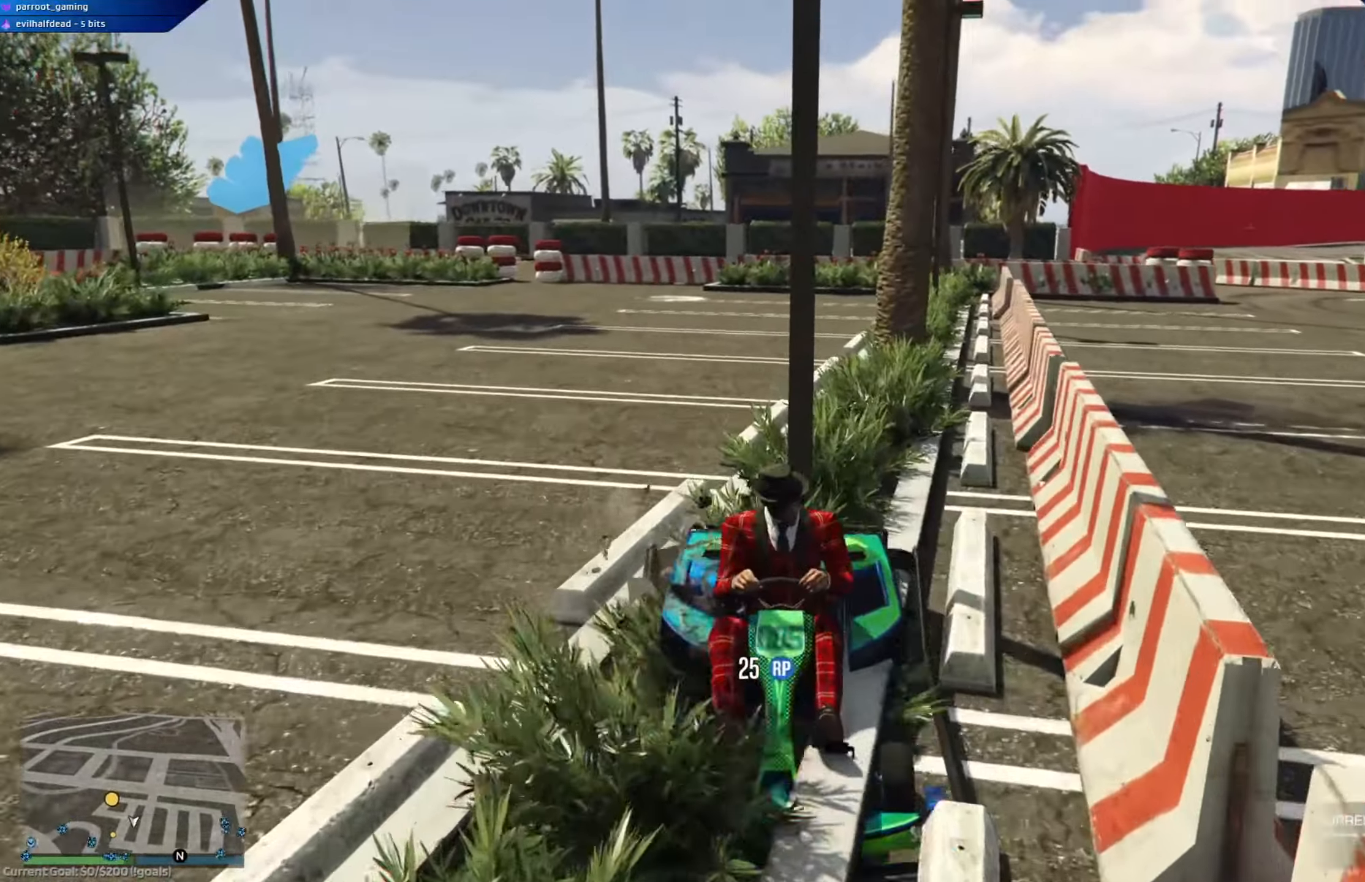
{"buttons": ["Y"], "left_stick": "center", "right_stick": "center", "events": []}
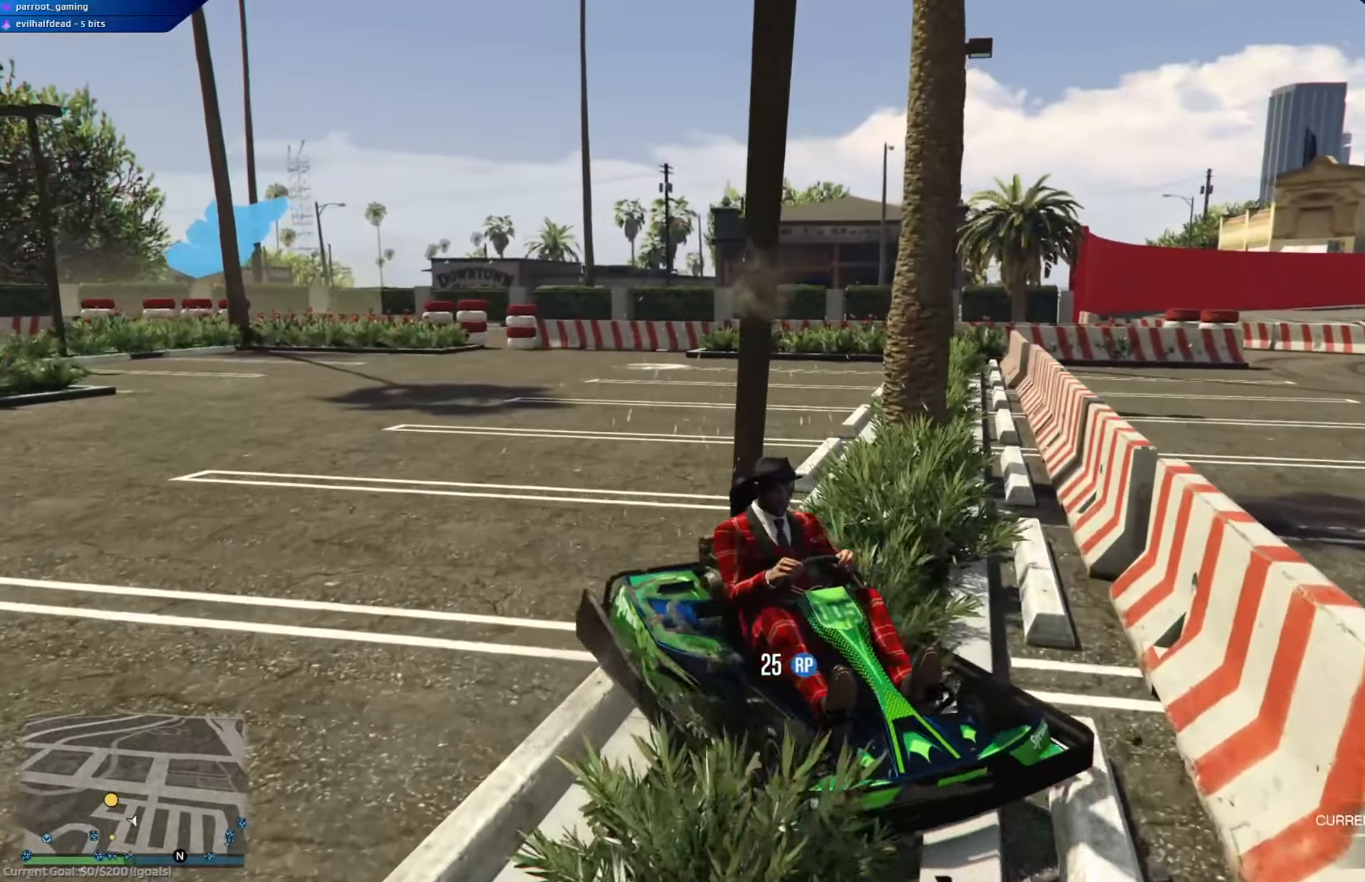
{"buttons": ["Y", "L3"], "left_stick": "center", "right_stick": "center", "events": [[17, "L3", "down"]]}